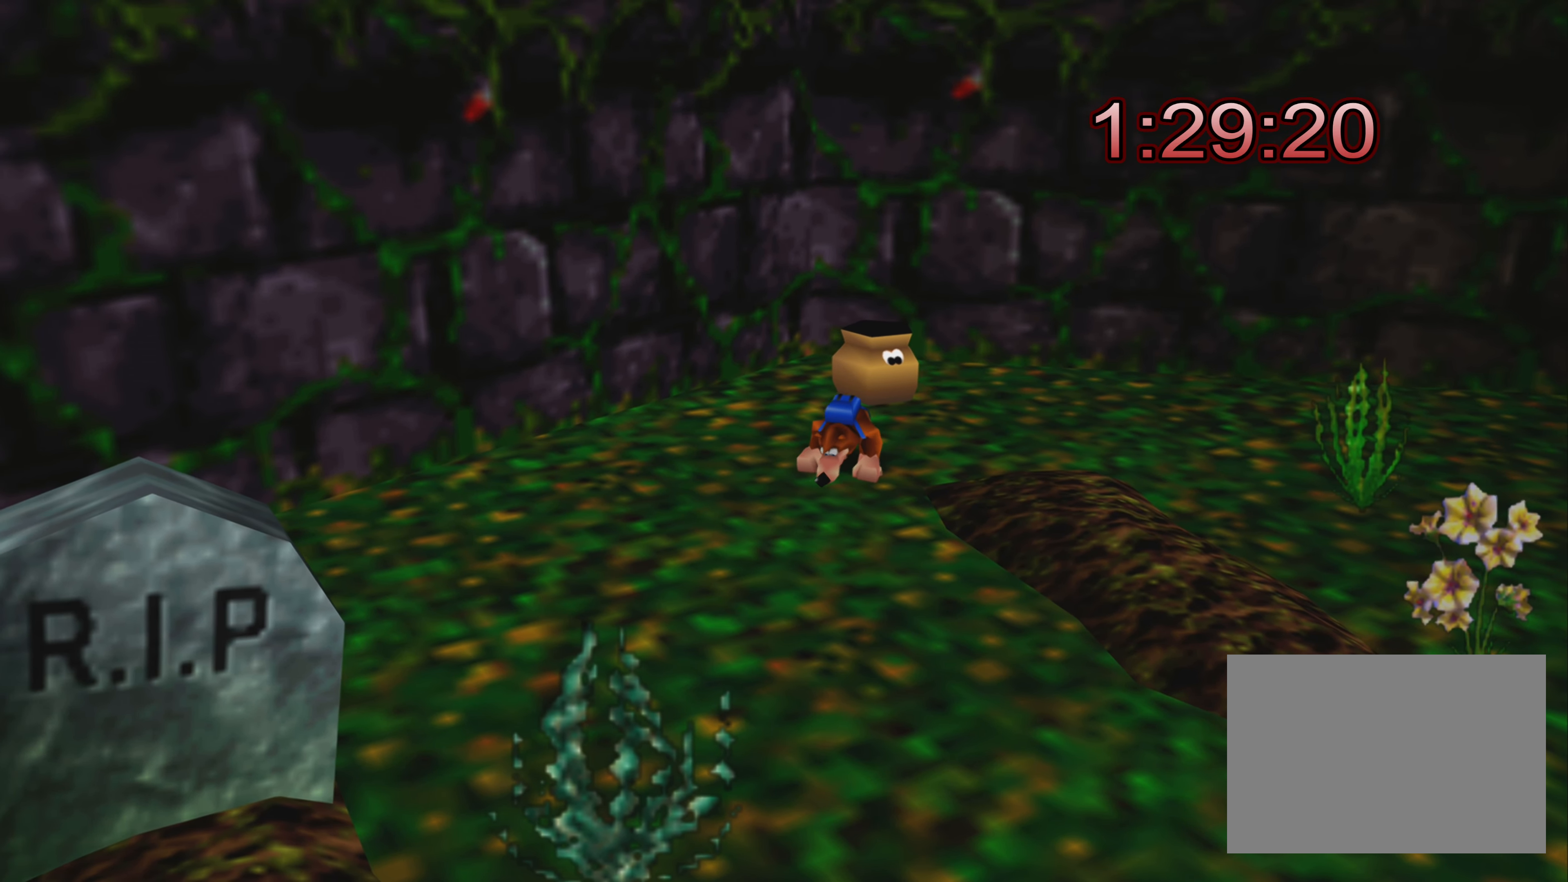
Gameplay with a controller (PlayStation layout); each line is a JSON object with the inputs held at the frame after it. "events" lists button and stick changes between this image and that frame as [ms after this image, input, new state], when the widget could be followed in between. Not read: L3 R3 TOUCHPAD.
{"buttons": ["R2"], "left_stick": "center", "right_stick": "center", "events": [[116, "CIRCLE", "up"]]}
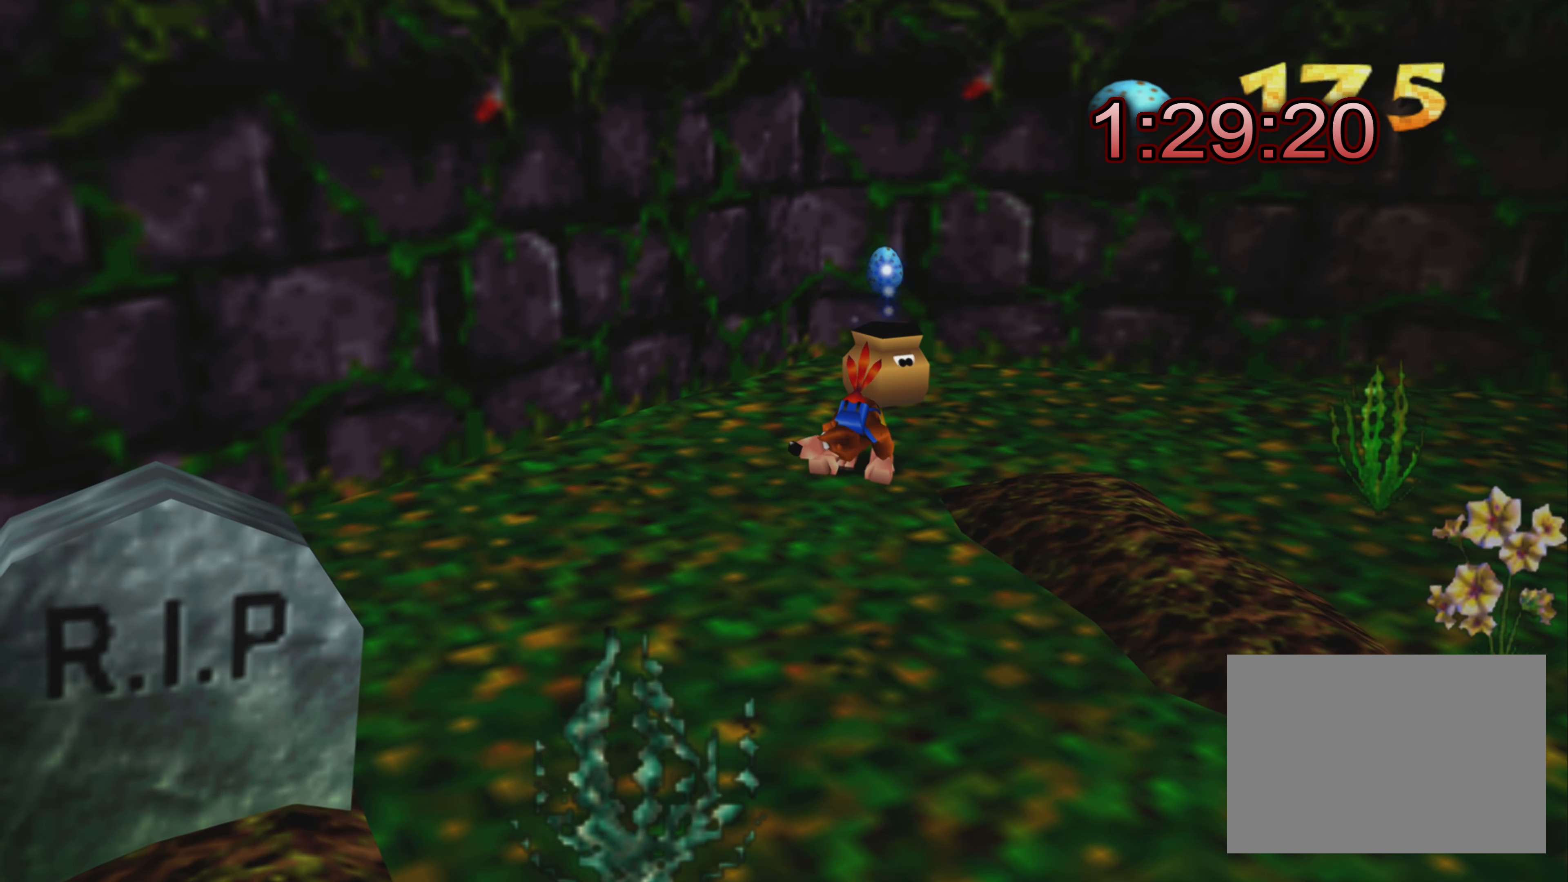
{"buttons": ["R2"], "left_stick": "center", "right_stick": "center", "events": []}
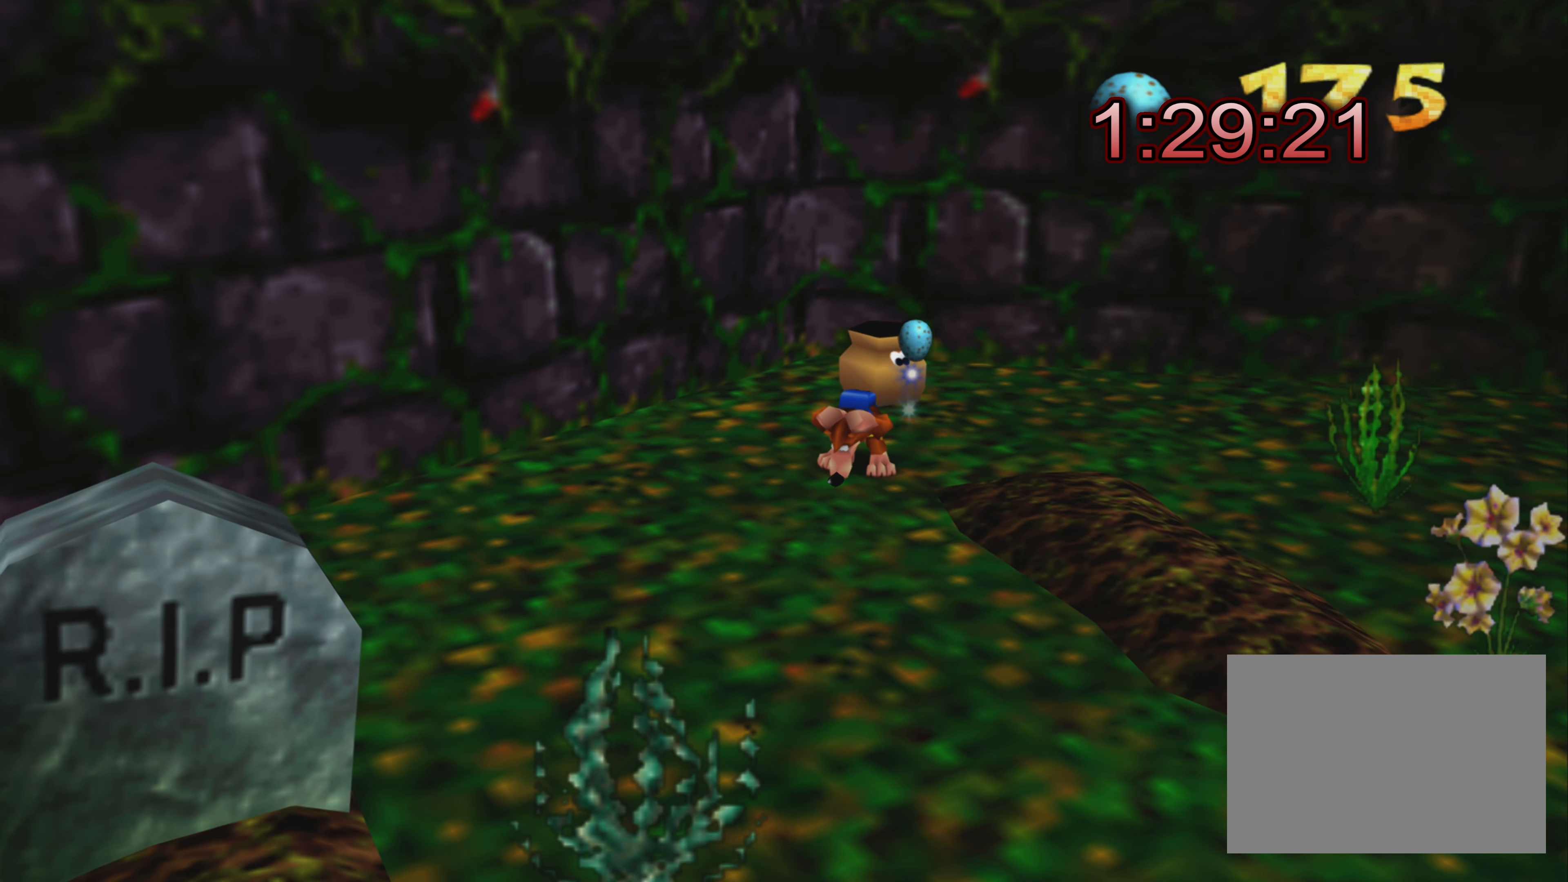
{"buttons": ["R2"], "left_stick": "down", "right_stick": "center", "events": [[466, "left_stick", "down"]]}
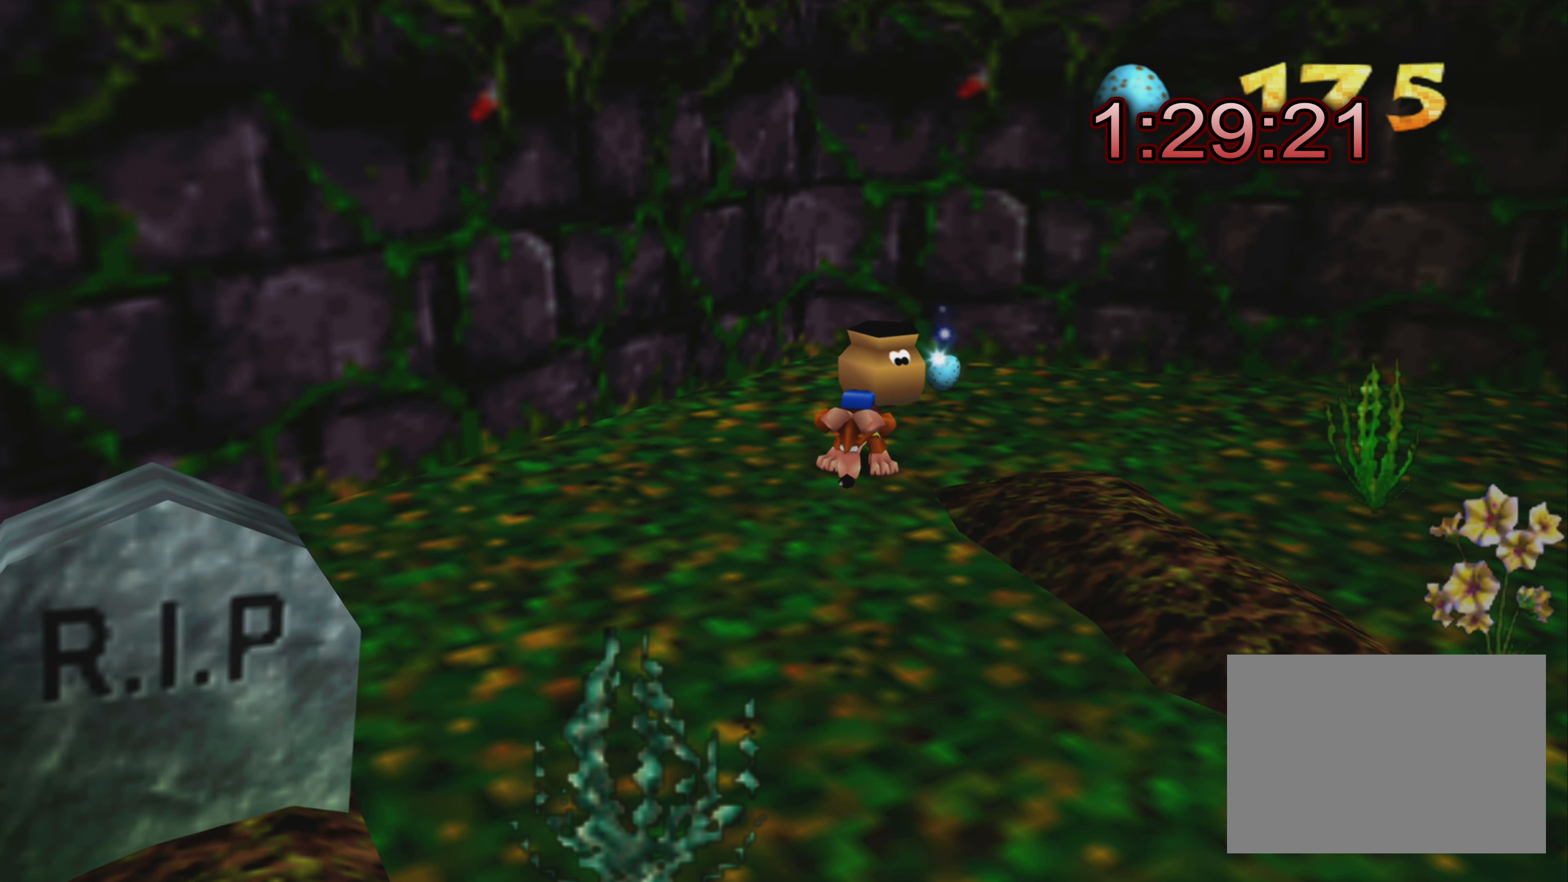
{"buttons": ["R2"], "left_stick": "down", "right_stick": "center", "events": []}
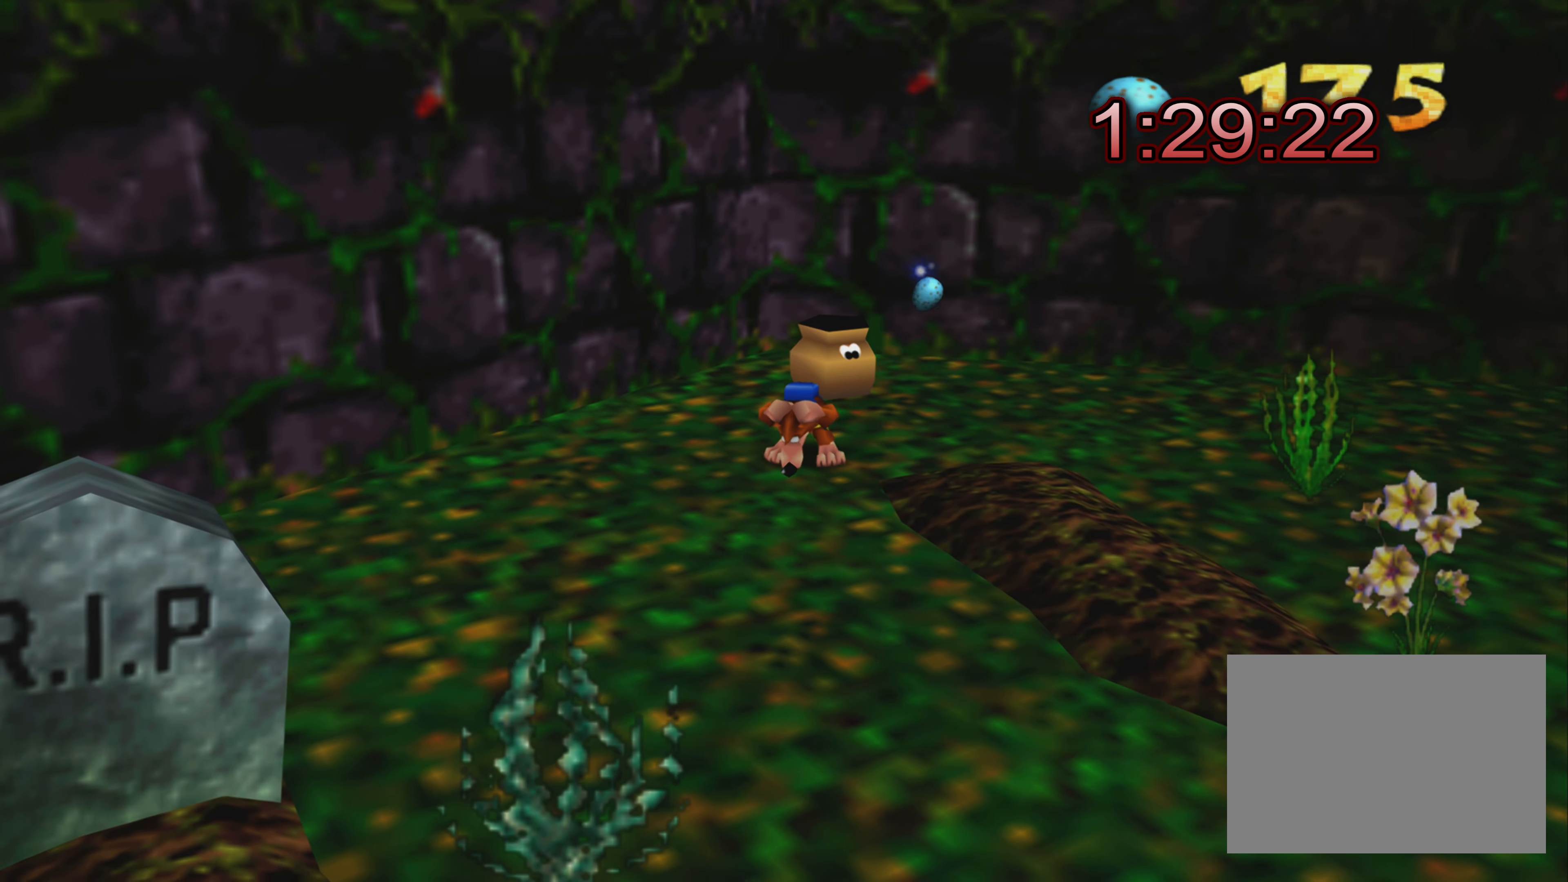
{"buttons": ["CIRCLE", "R2"], "left_stick": "center", "right_stick": "center", "events": [[217, "left_stick", "center"], [467, "CIRCLE", "down"]]}
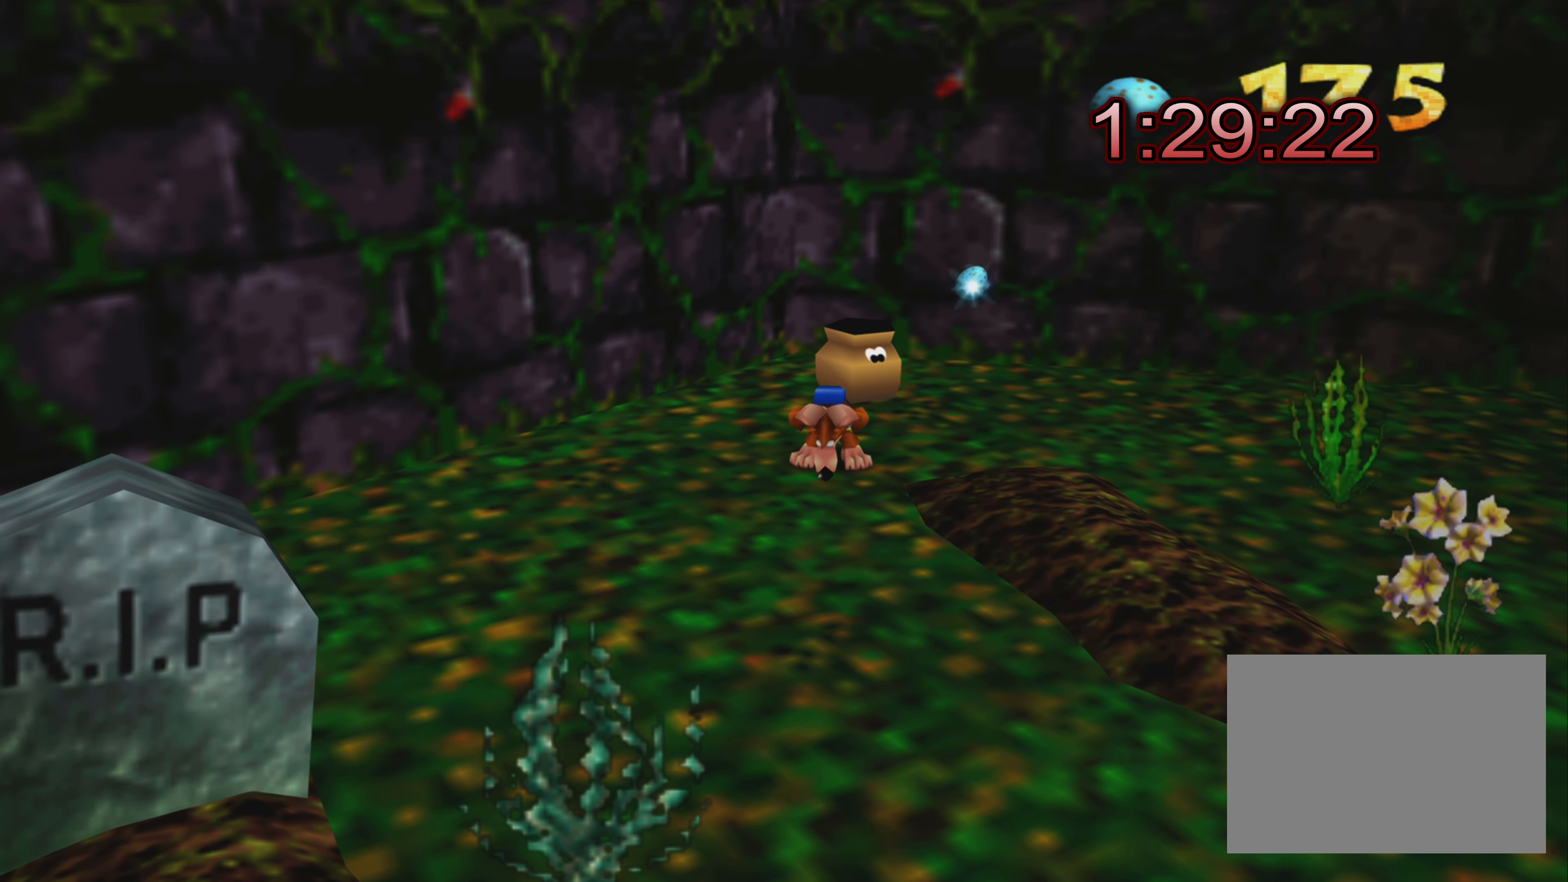
{"buttons": ["R2"], "left_stick": "center", "right_stick": "center", "events": [[167, "CIRCLE", "up"]]}
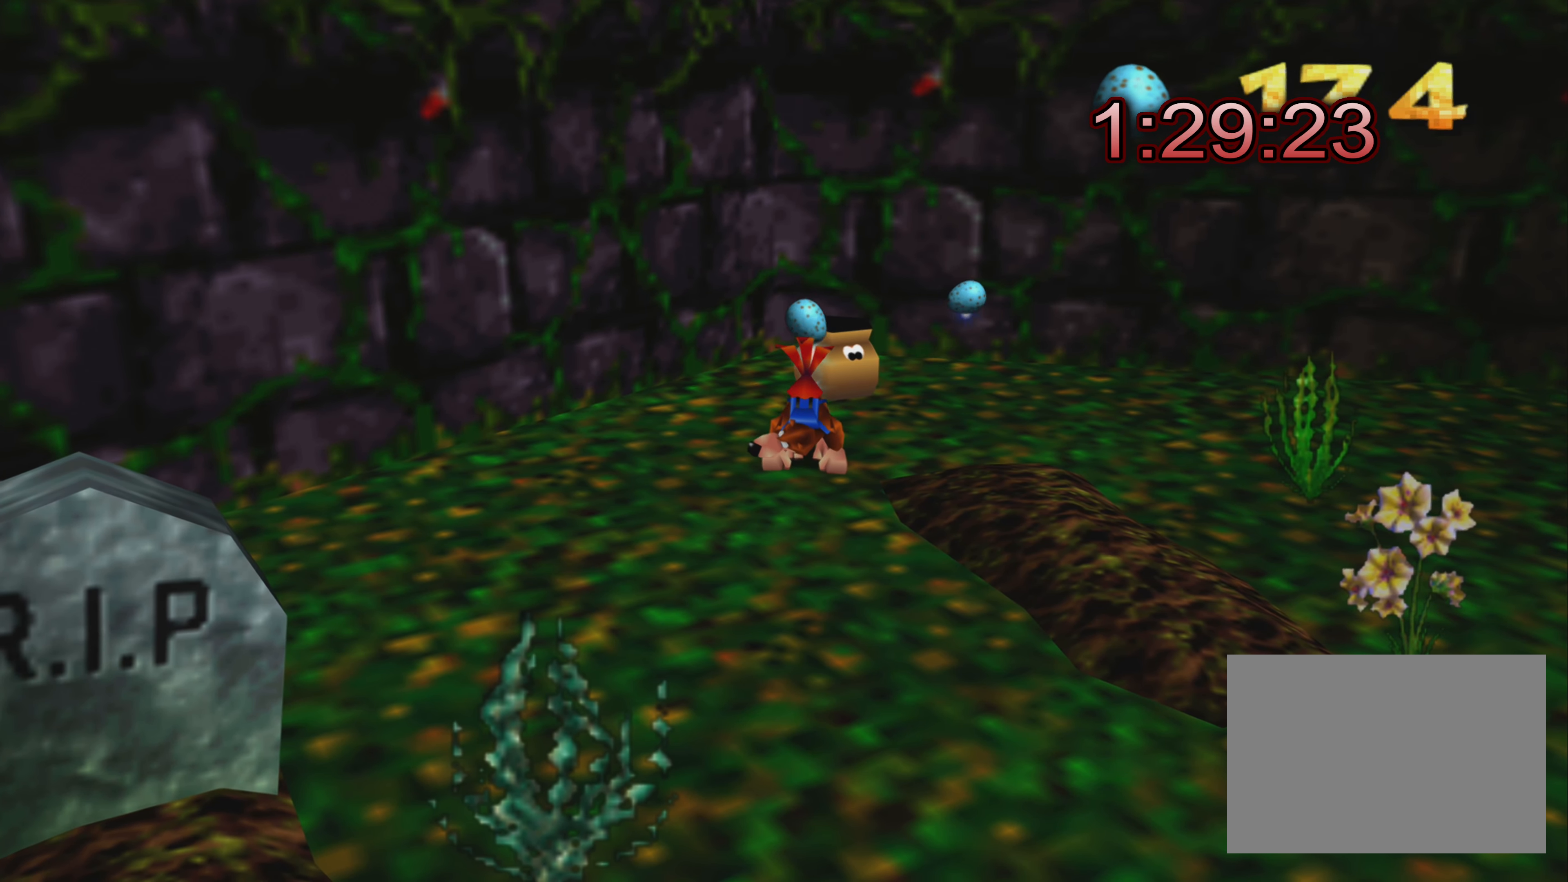
{"buttons": ["R2"], "left_stick": "center", "right_stick": "center", "events": []}
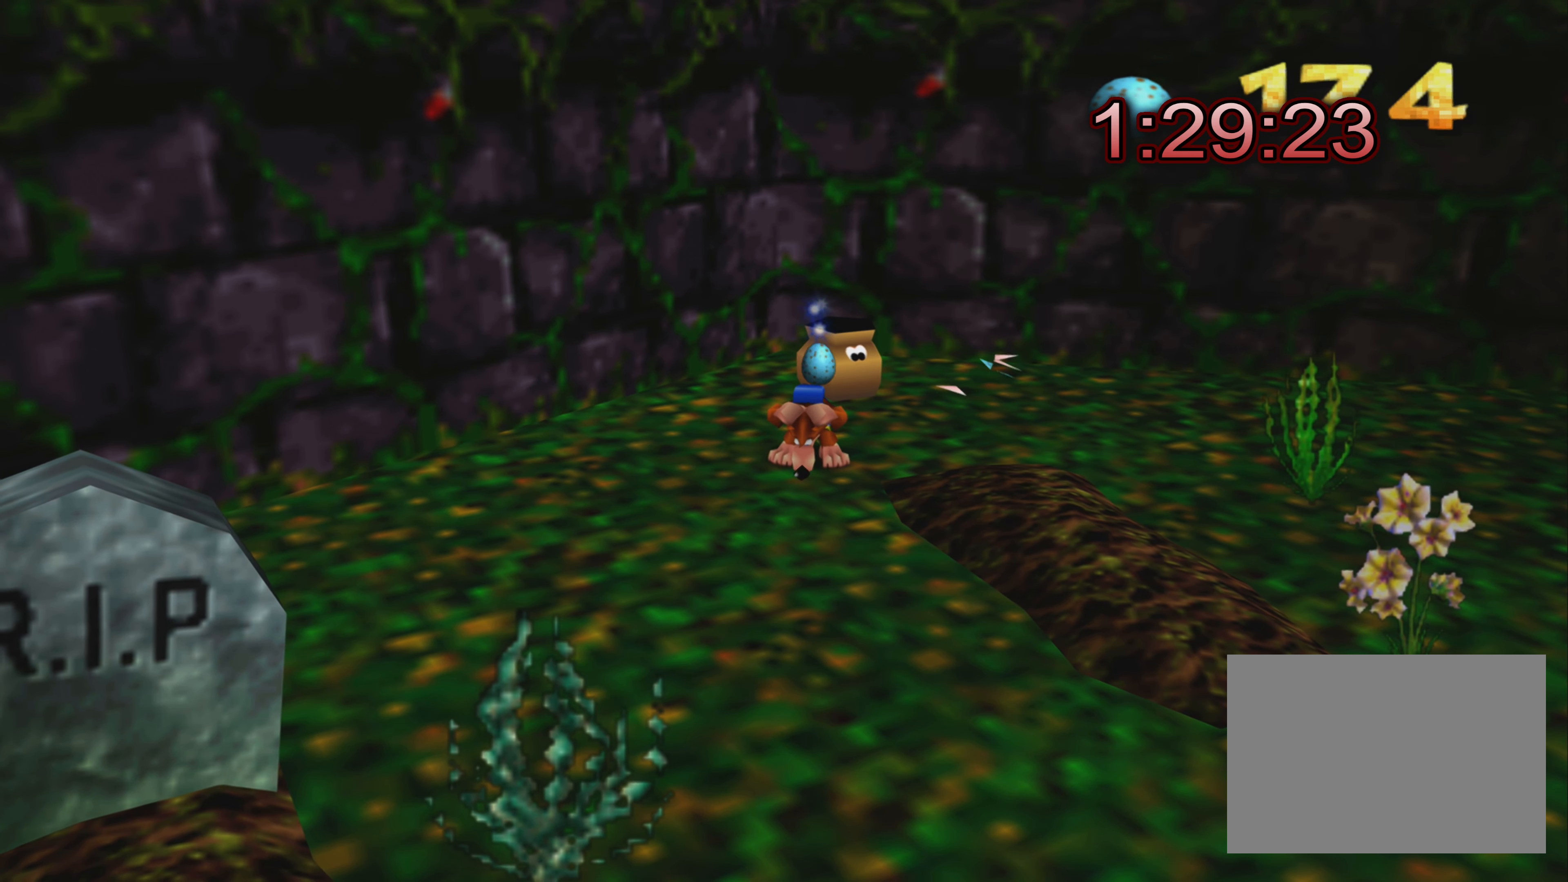
{"buttons": ["R2"], "left_stick": "center", "right_stick": "center", "events": []}
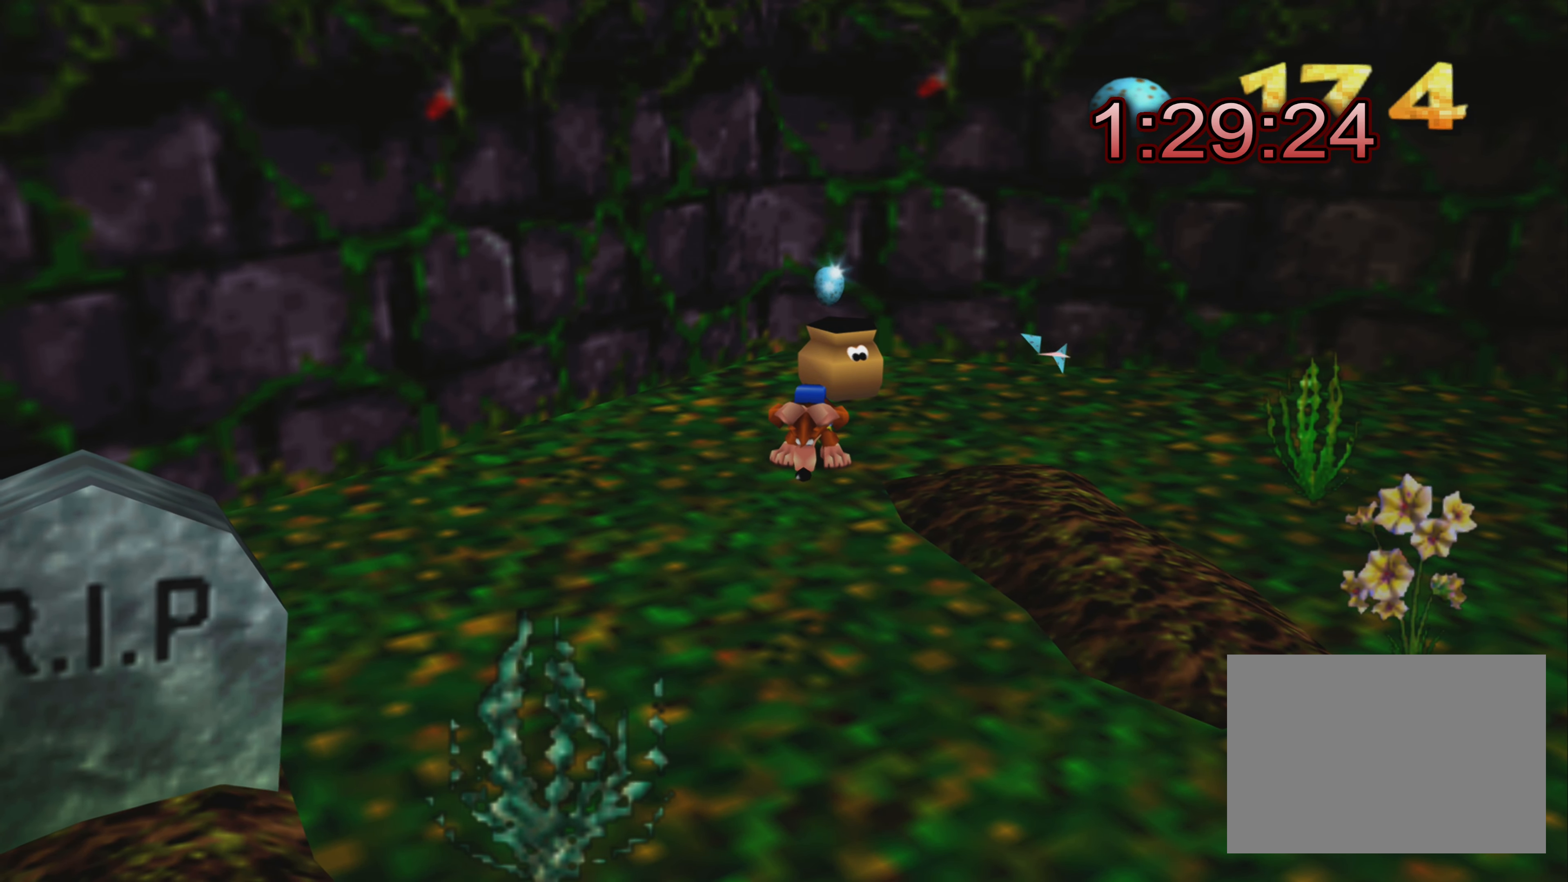
{"buttons": ["R2"], "left_stick": "center", "right_stick": "center", "events": []}
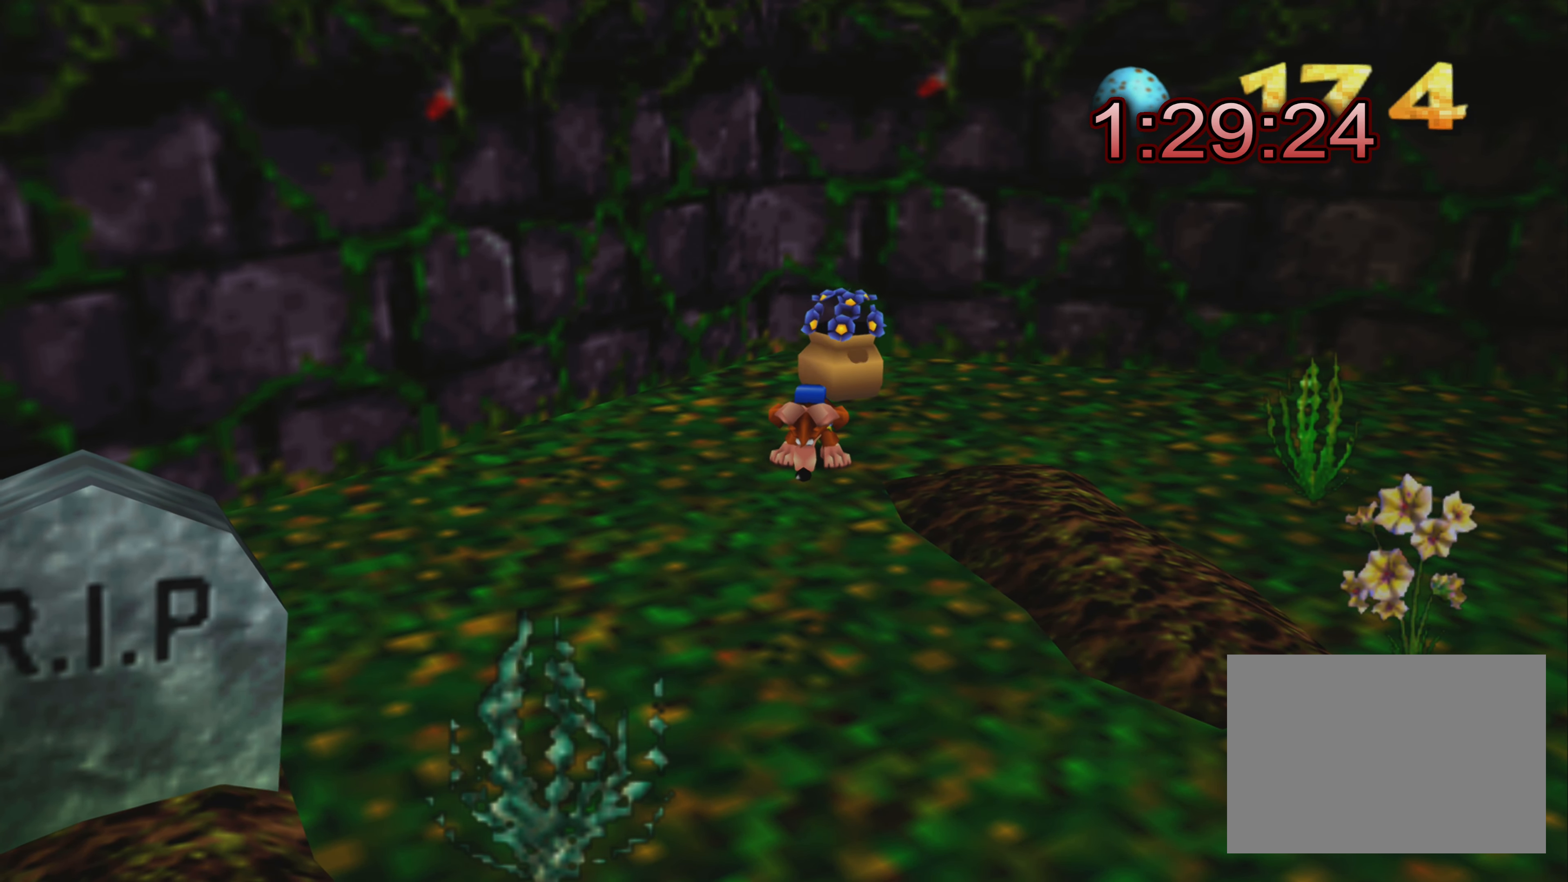
{"buttons": [], "left_stick": "center", "right_stick": "center", "events": [[283, "R2", "up"]]}
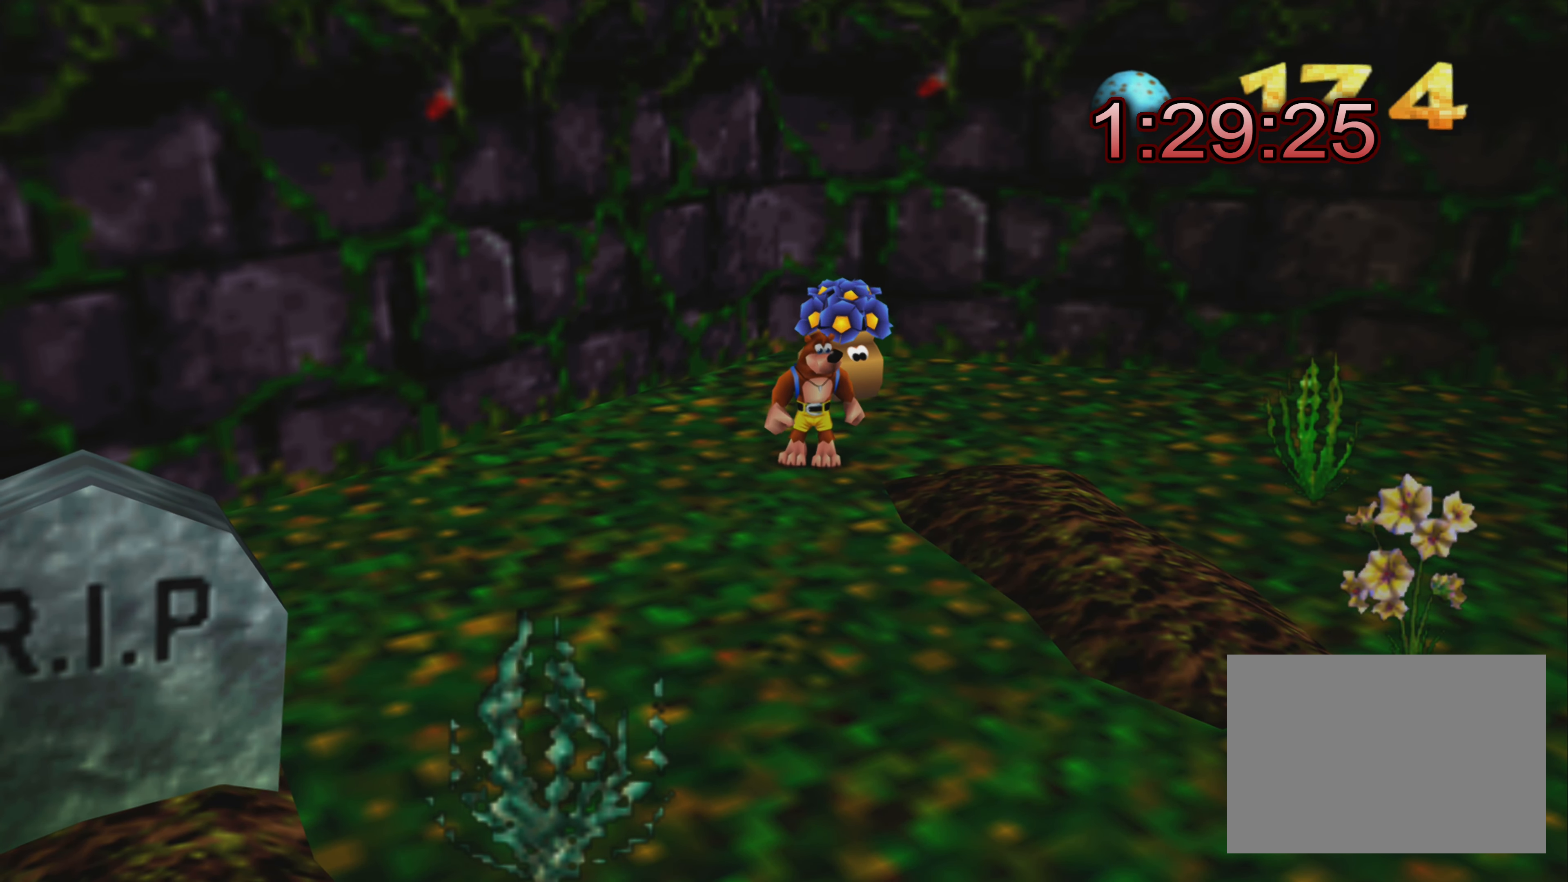
{"buttons": [], "left_stick": "down", "right_stick": "center", "events": [[417, "left_stick", "down"]]}
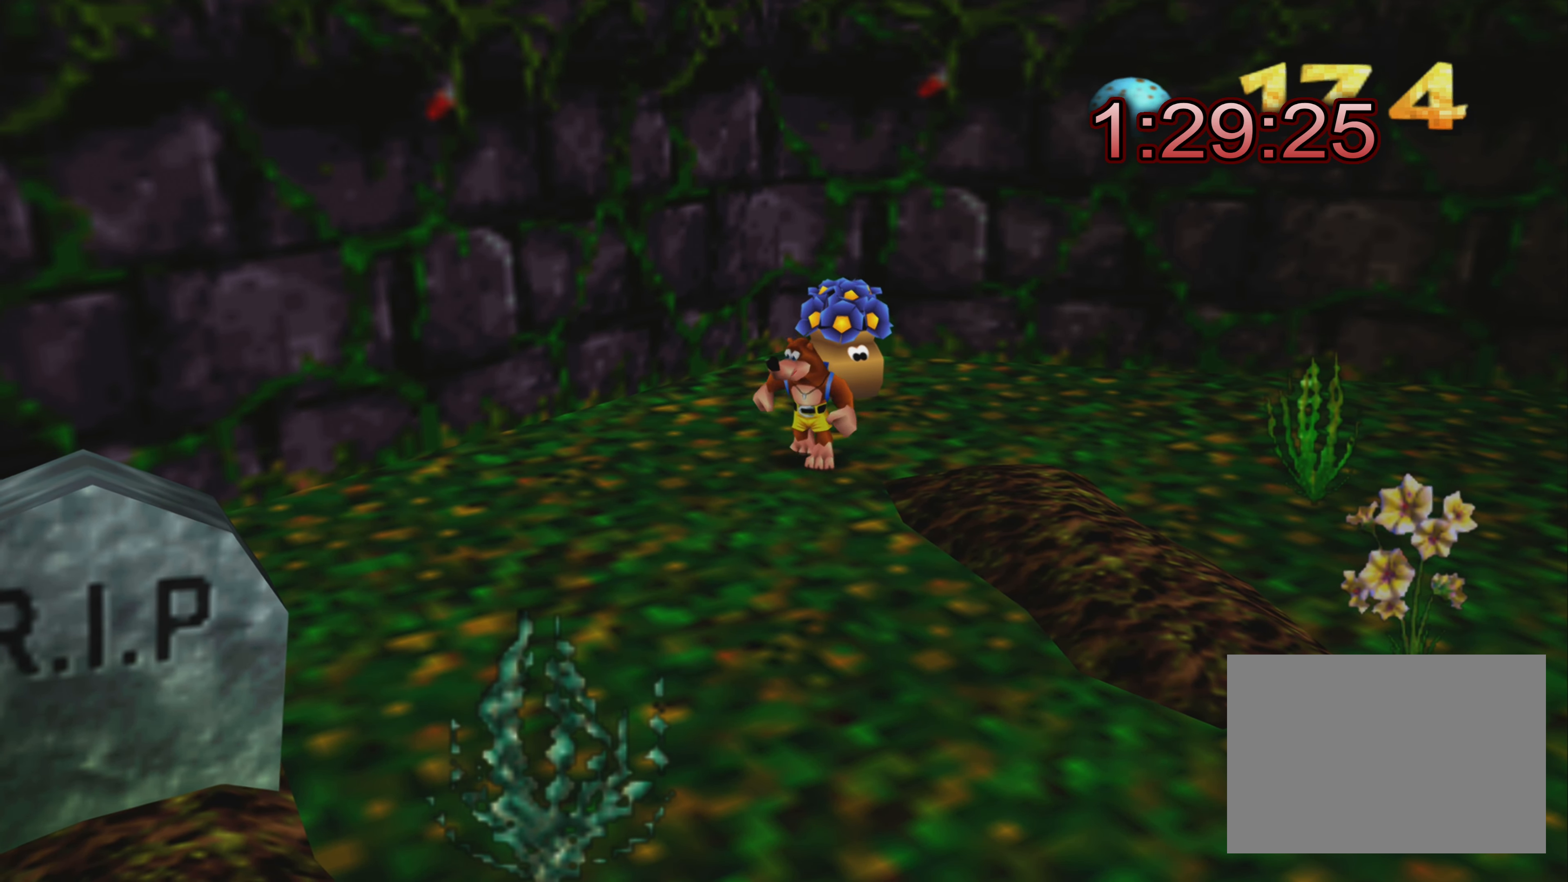
{"buttons": [], "left_stick": "center", "right_stick": "center", "events": [[283, "left_stick", "center"]]}
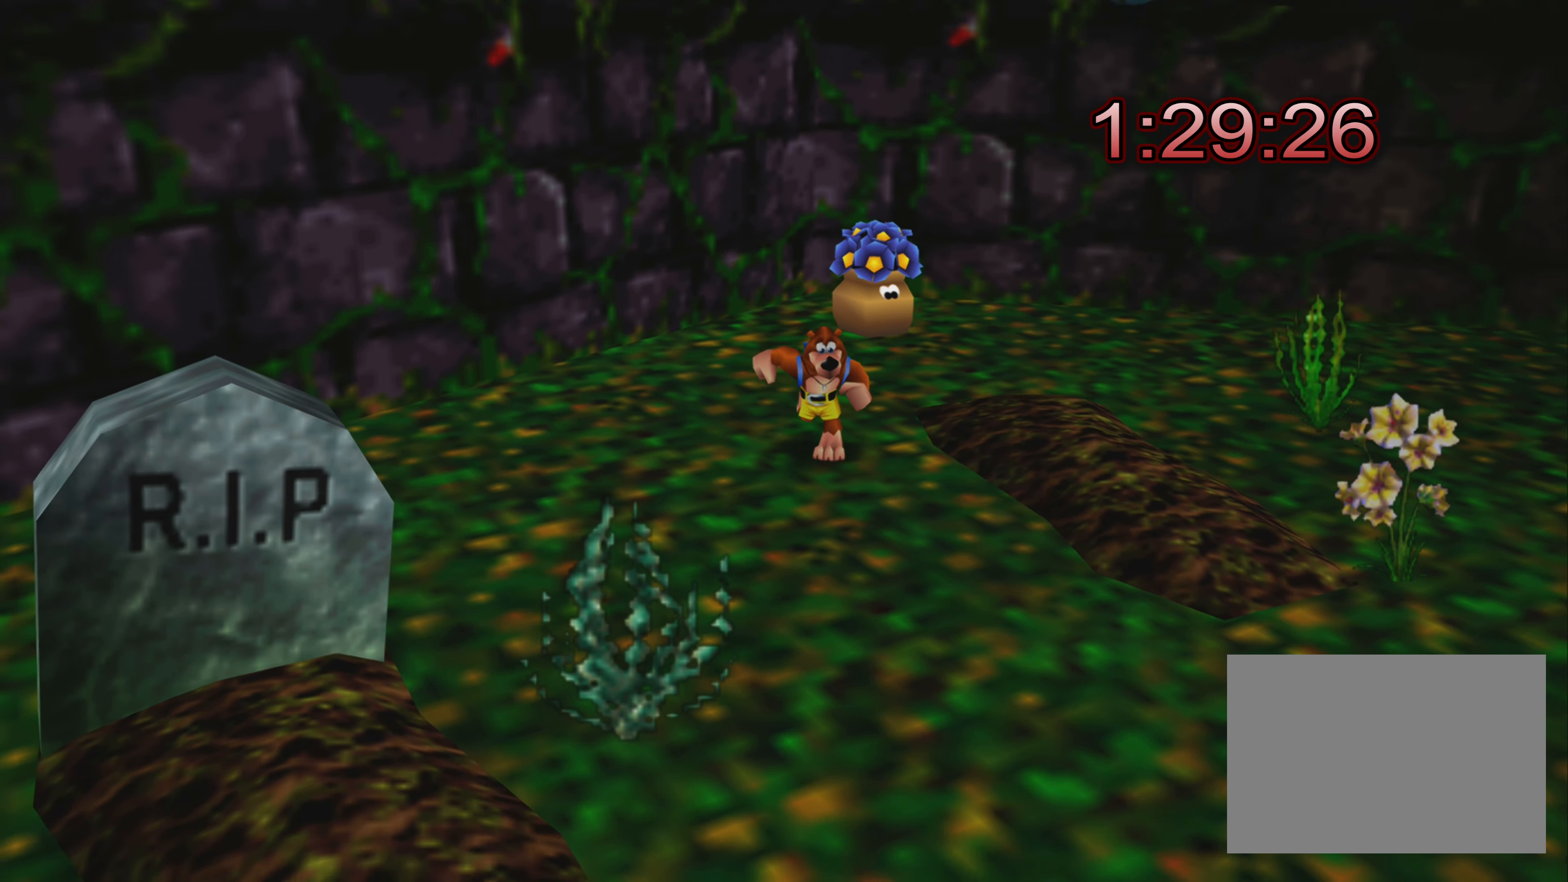
{"buttons": [], "left_stick": "down-right", "right_stick": "center", "events": [[400, "left_stick", "down-right"]]}
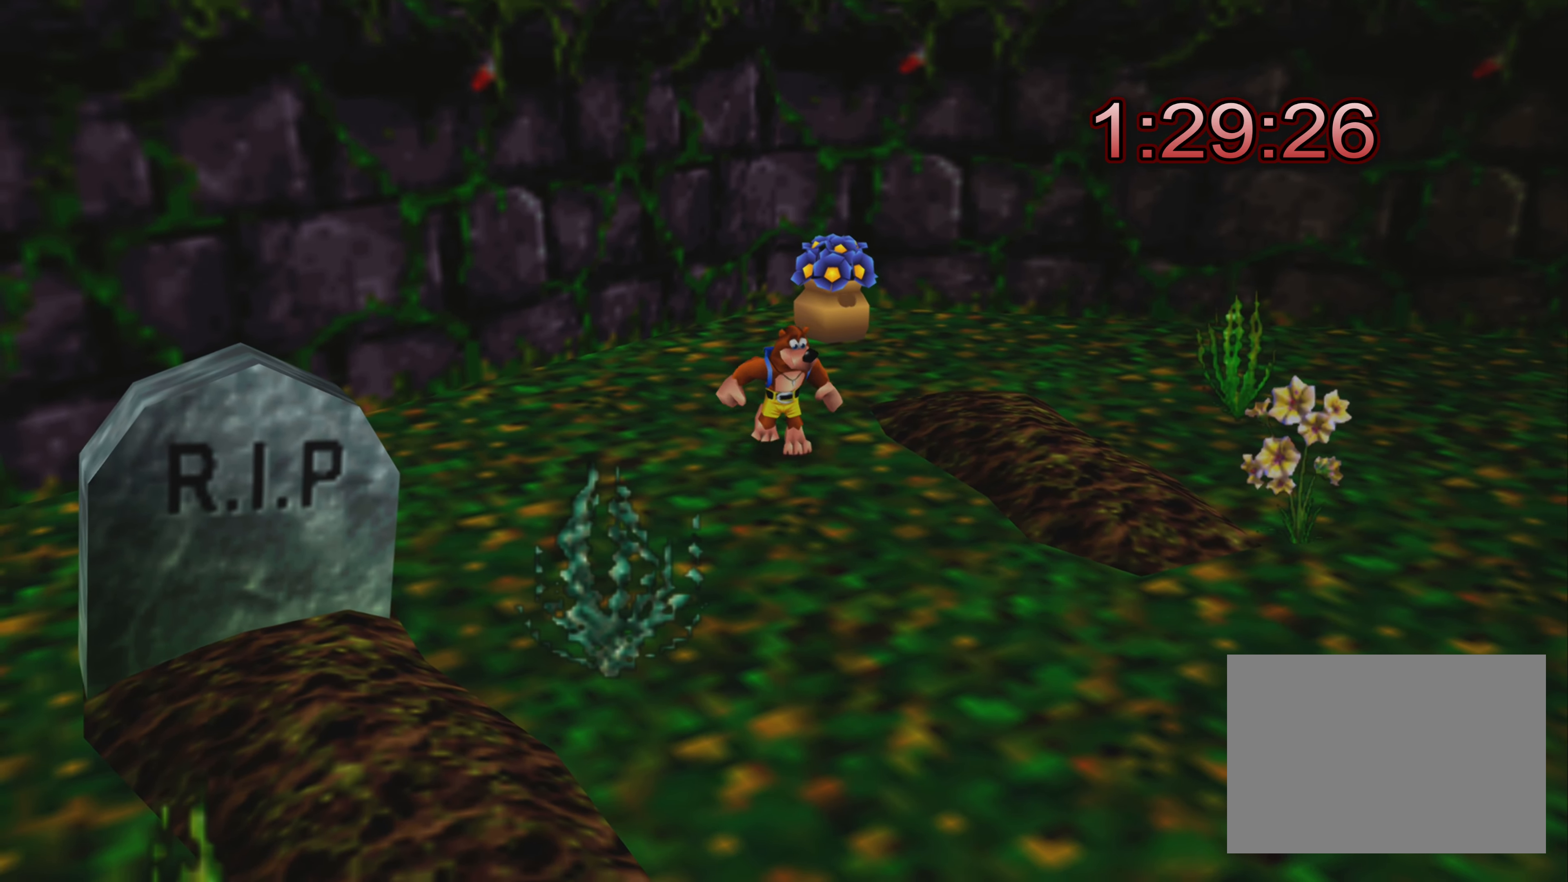
{"buttons": [], "left_stick": "down-left", "right_stick": "left", "events": [[67, "left_stick", "down"], [167, "left_stick", "down-left"], [334, "right_stick", "left"]]}
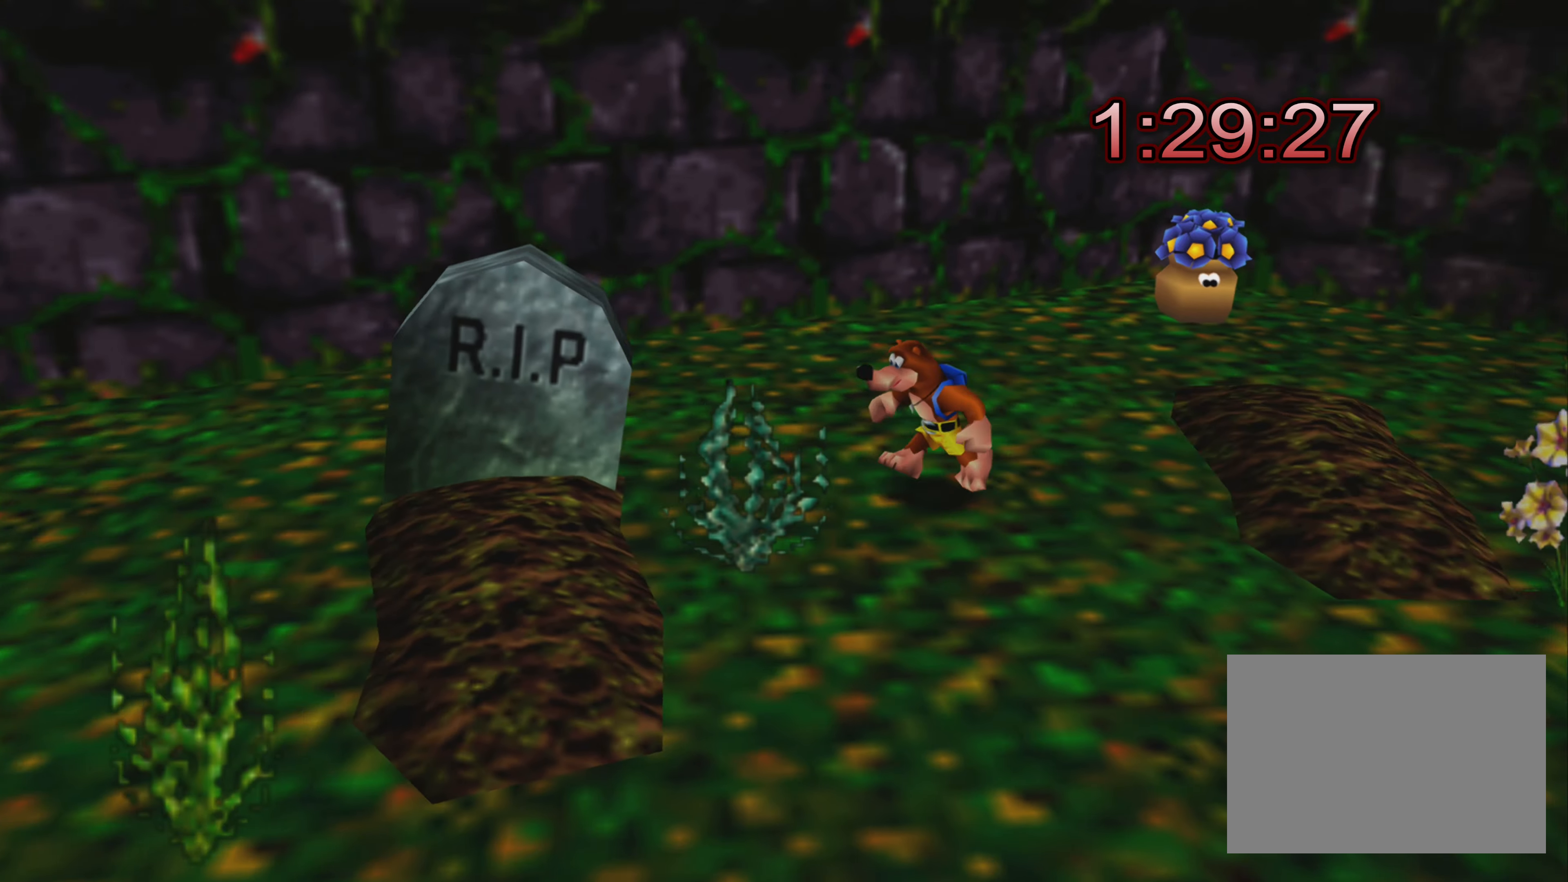
{"buttons": [], "left_stick": "up-left", "right_stick": "center", "events": [[250, "left_stick", "left"], [350, "right_stick", "center"], [417, "left_stick", "up-left"]]}
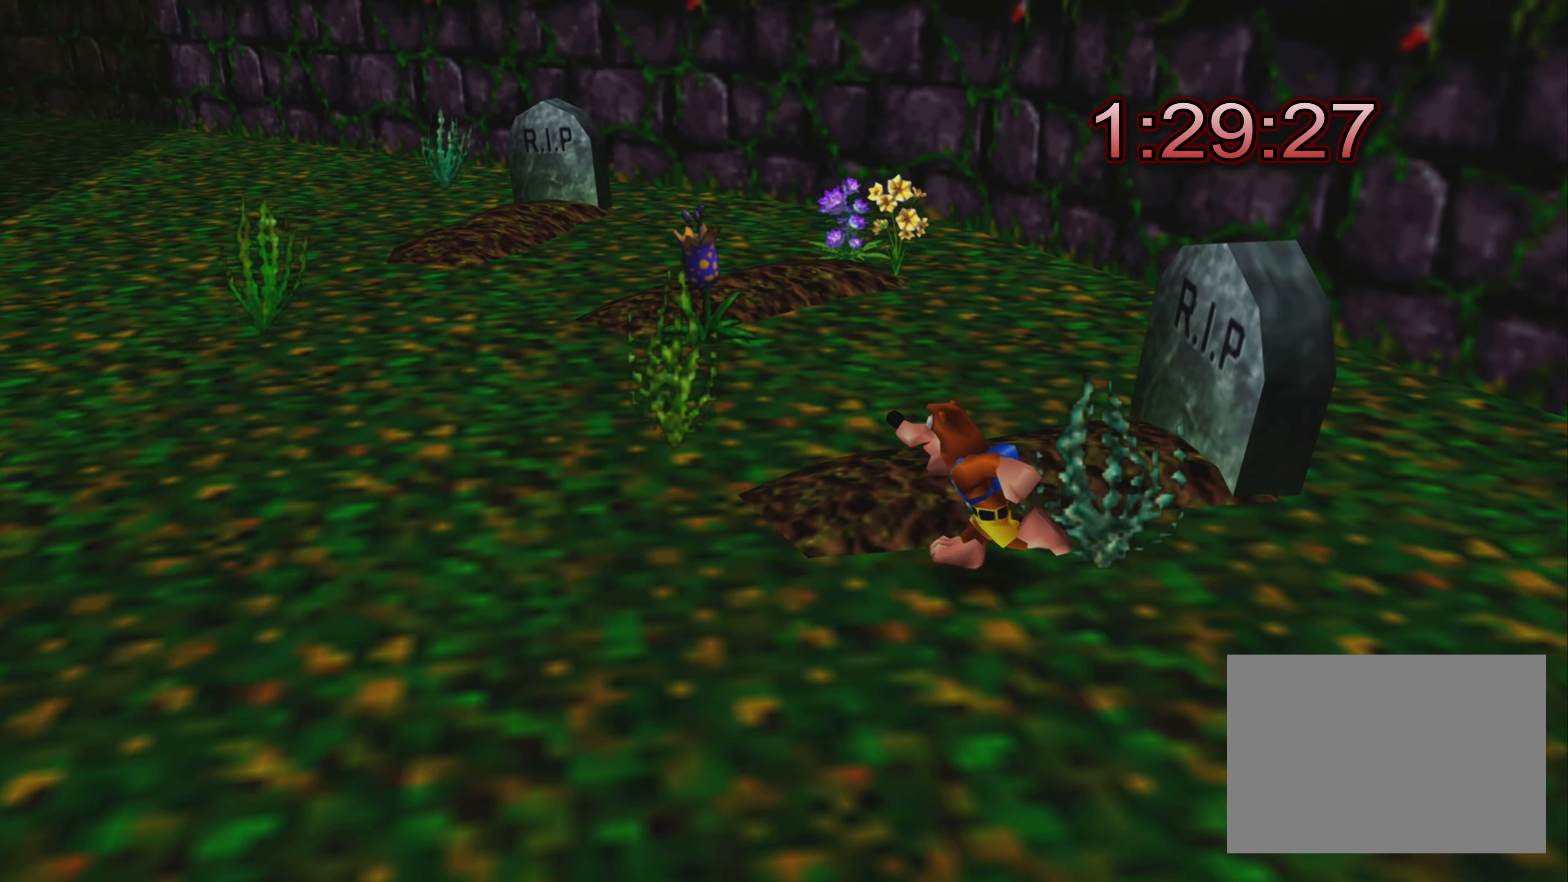
{"buttons": [], "left_stick": "up", "right_stick": "center", "events": [[234, "left_stick", "up"]]}
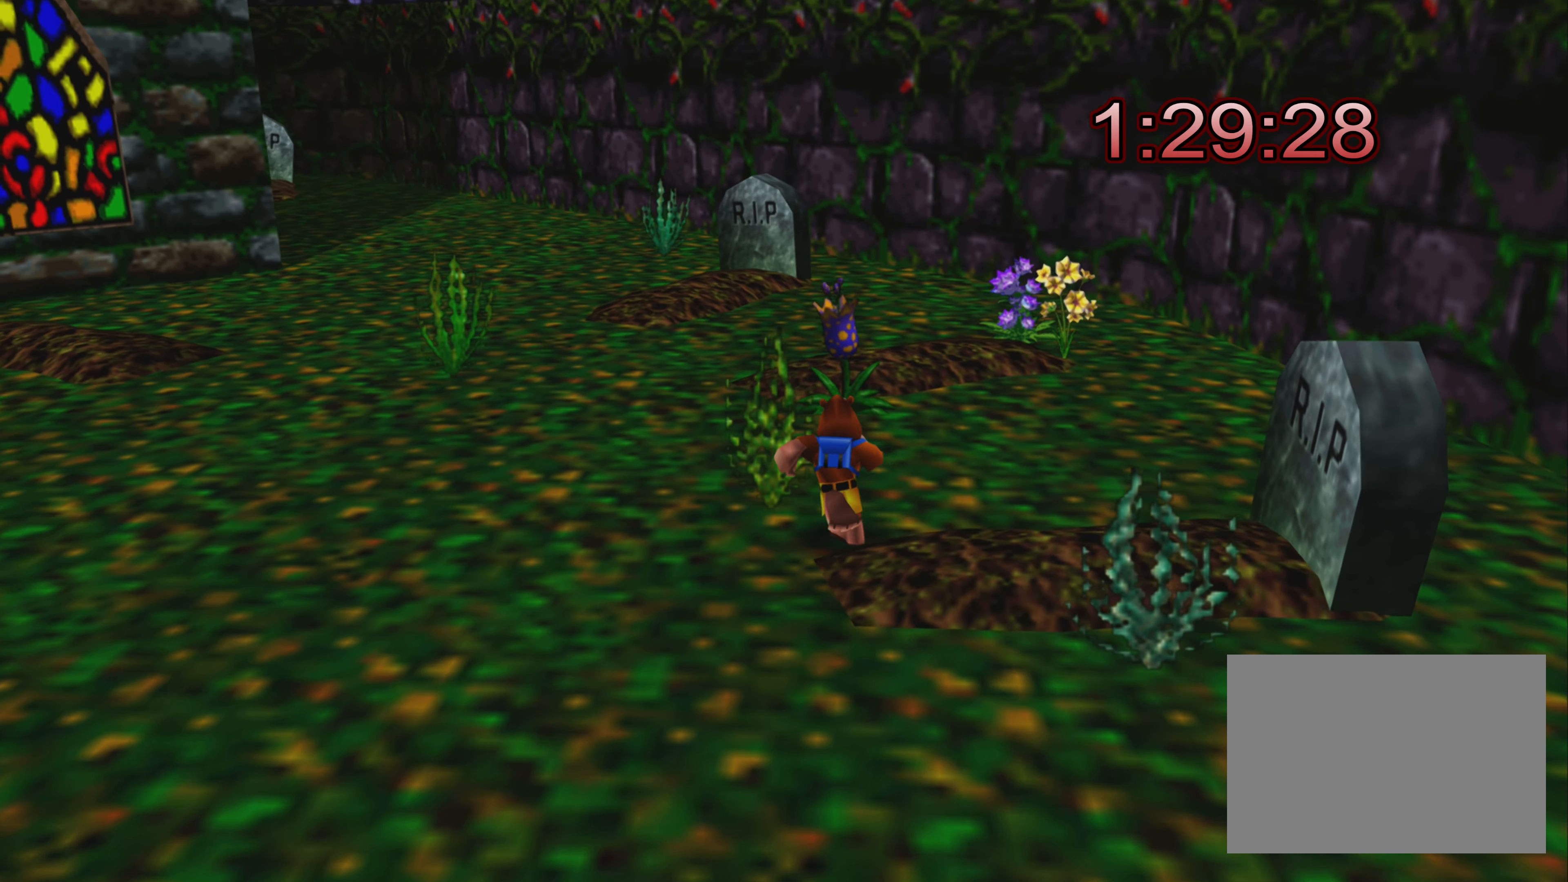
{"buttons": [], "left_stick": "up", "right_stick": "center", "events": [[34, "left_stick", "center"], [300, "left_stick", "up"]]}
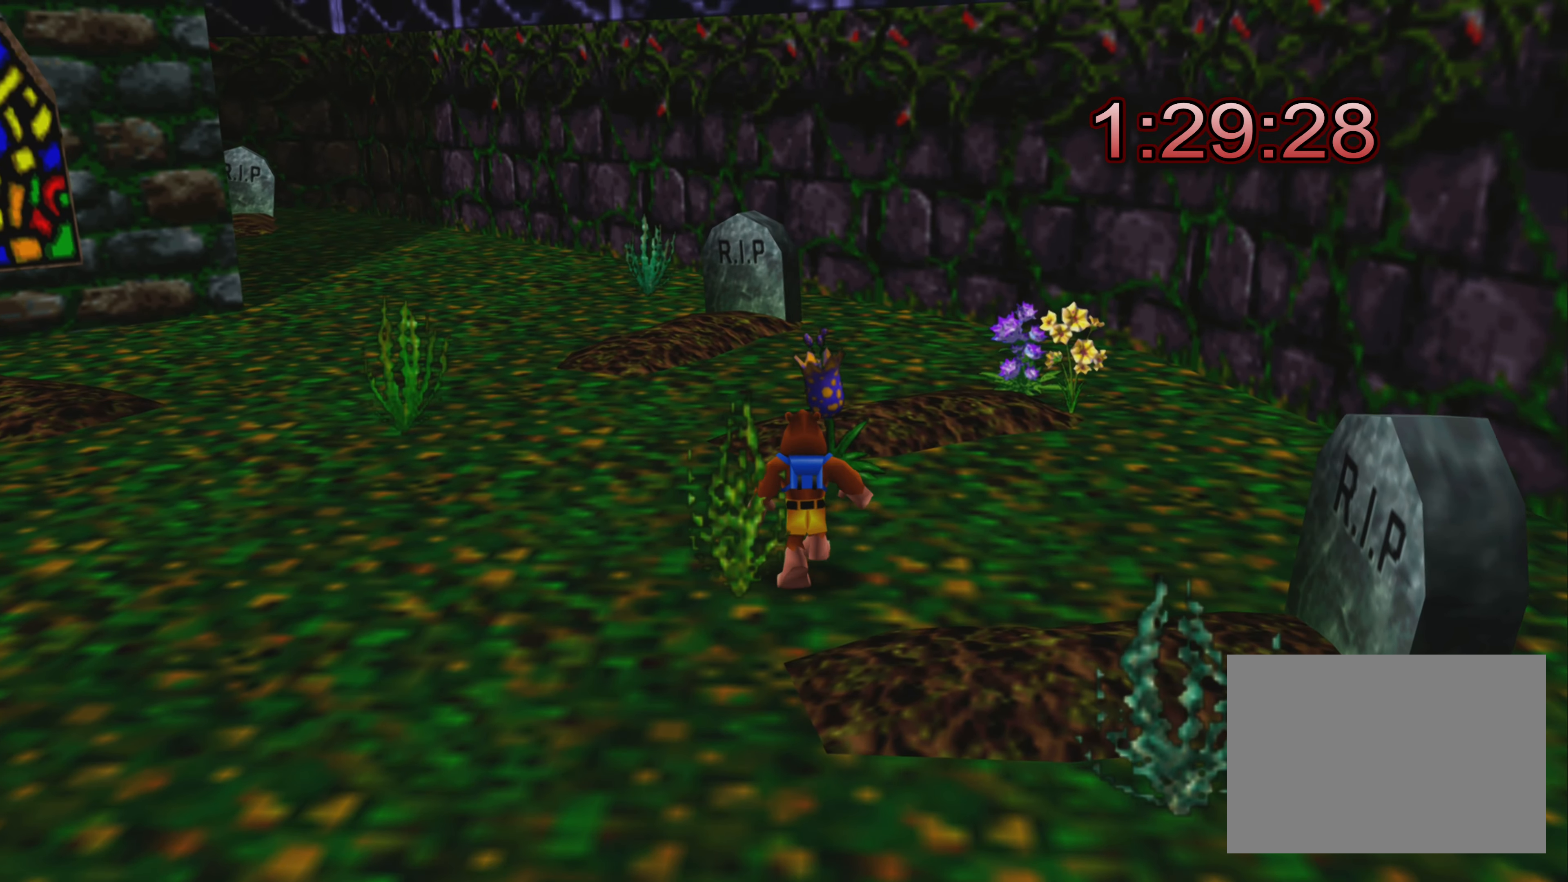
{"buttons": [], "left_stick": "up-right", "right_stick": "up-left", "events": [[317, "right_stick", "up-left"], [450, "left_stick", "up-right"]]}
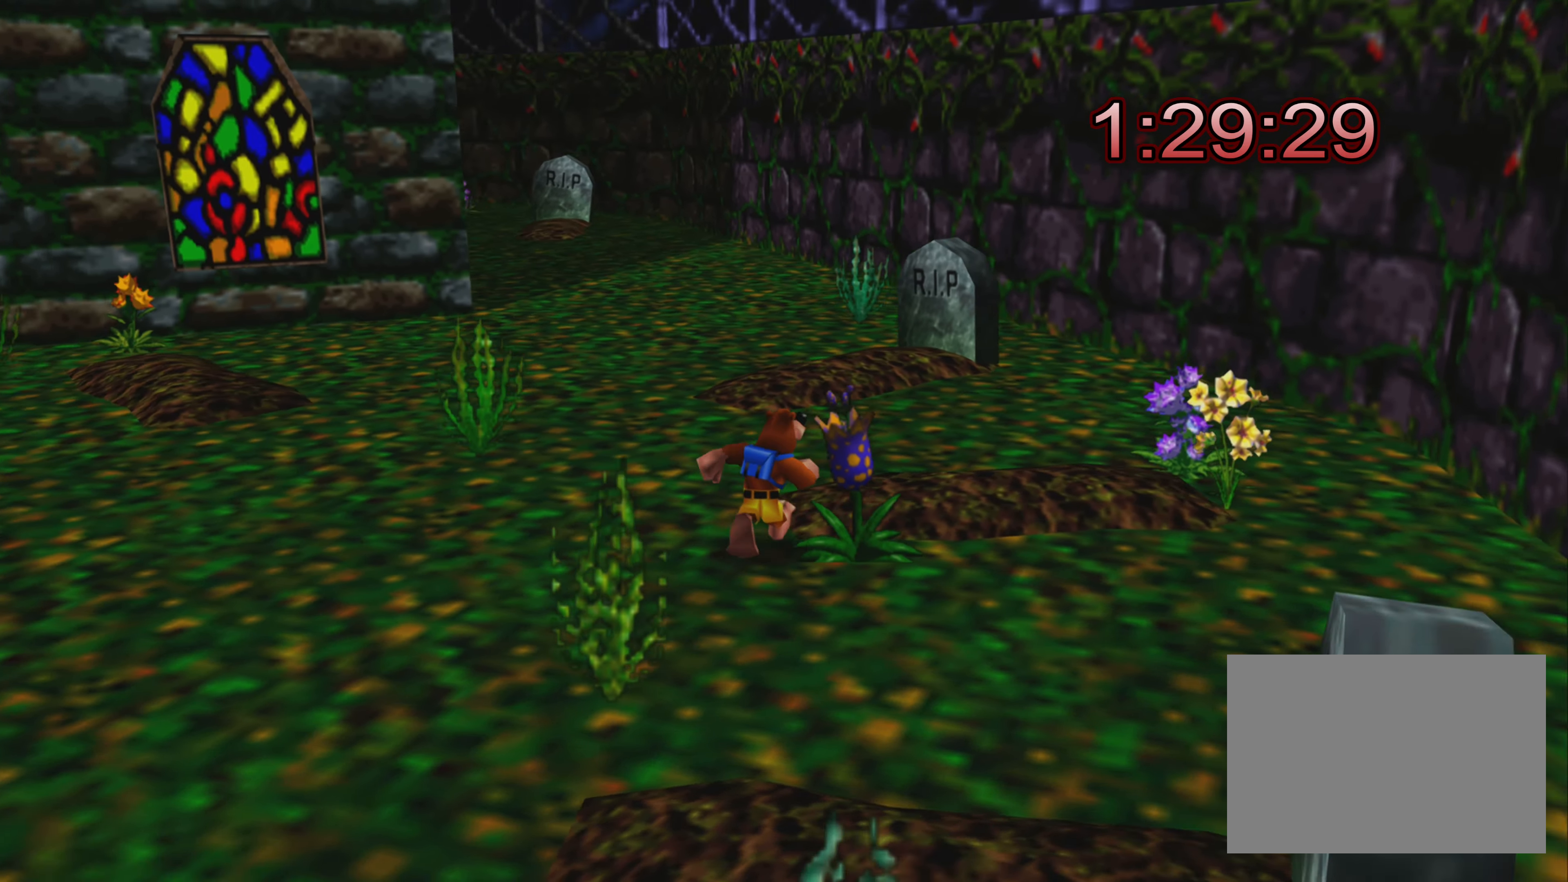
{"buttons": [], "left_stick": "center", "right_stick": "center", "events": [[50, "right_stick", "center"], [100, "left_stick", "center"]]}
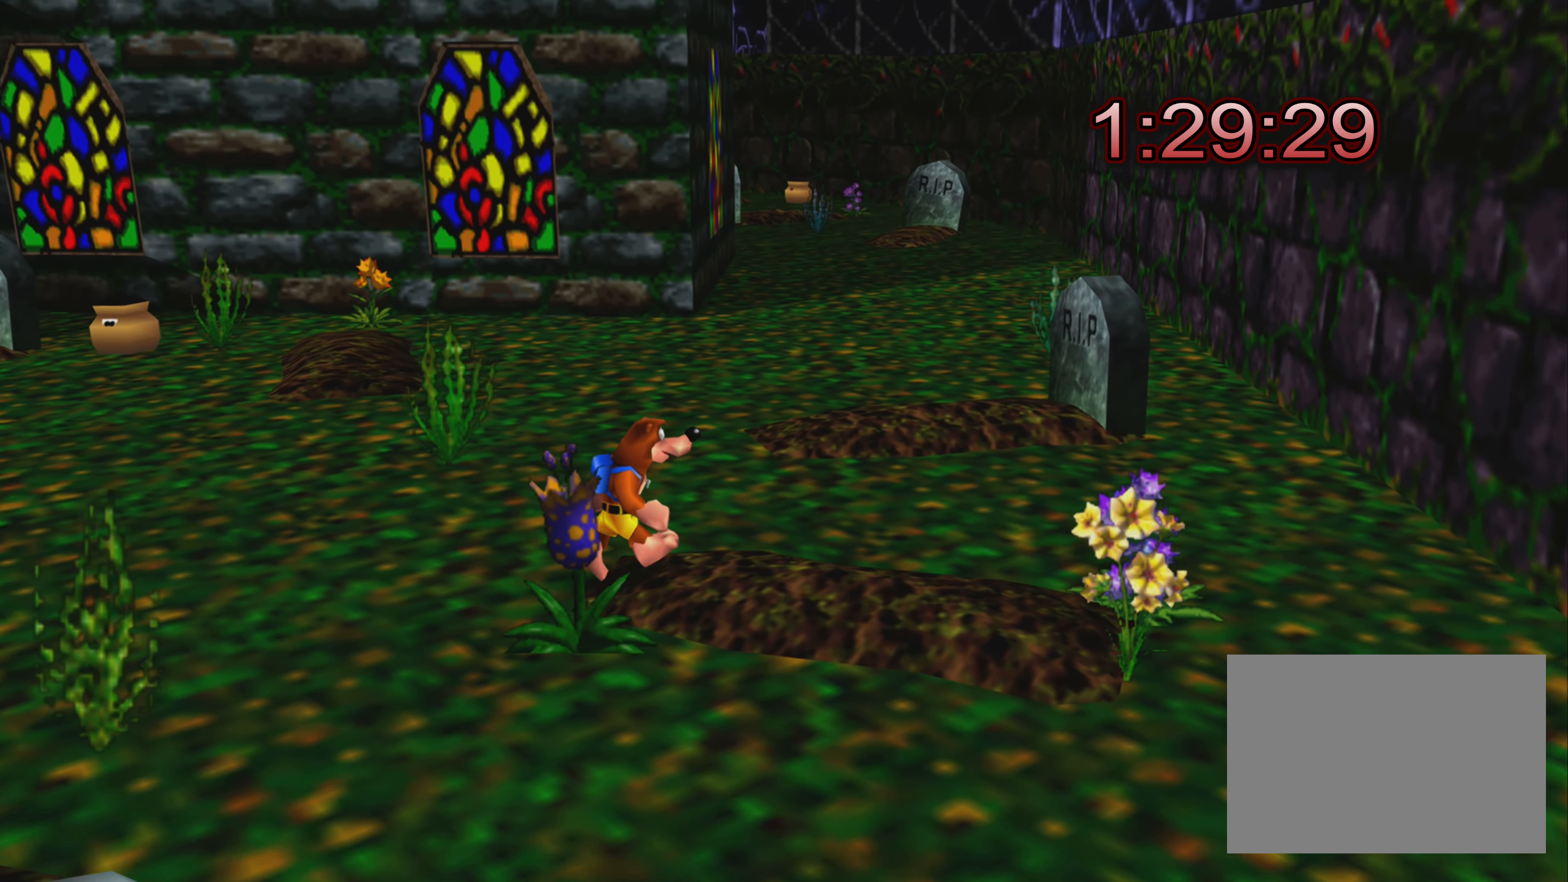
{"buttons": [], "left_stick": "up-left", "right_stick": "center", "events": [[117, "left_stick", "up-left"]]}
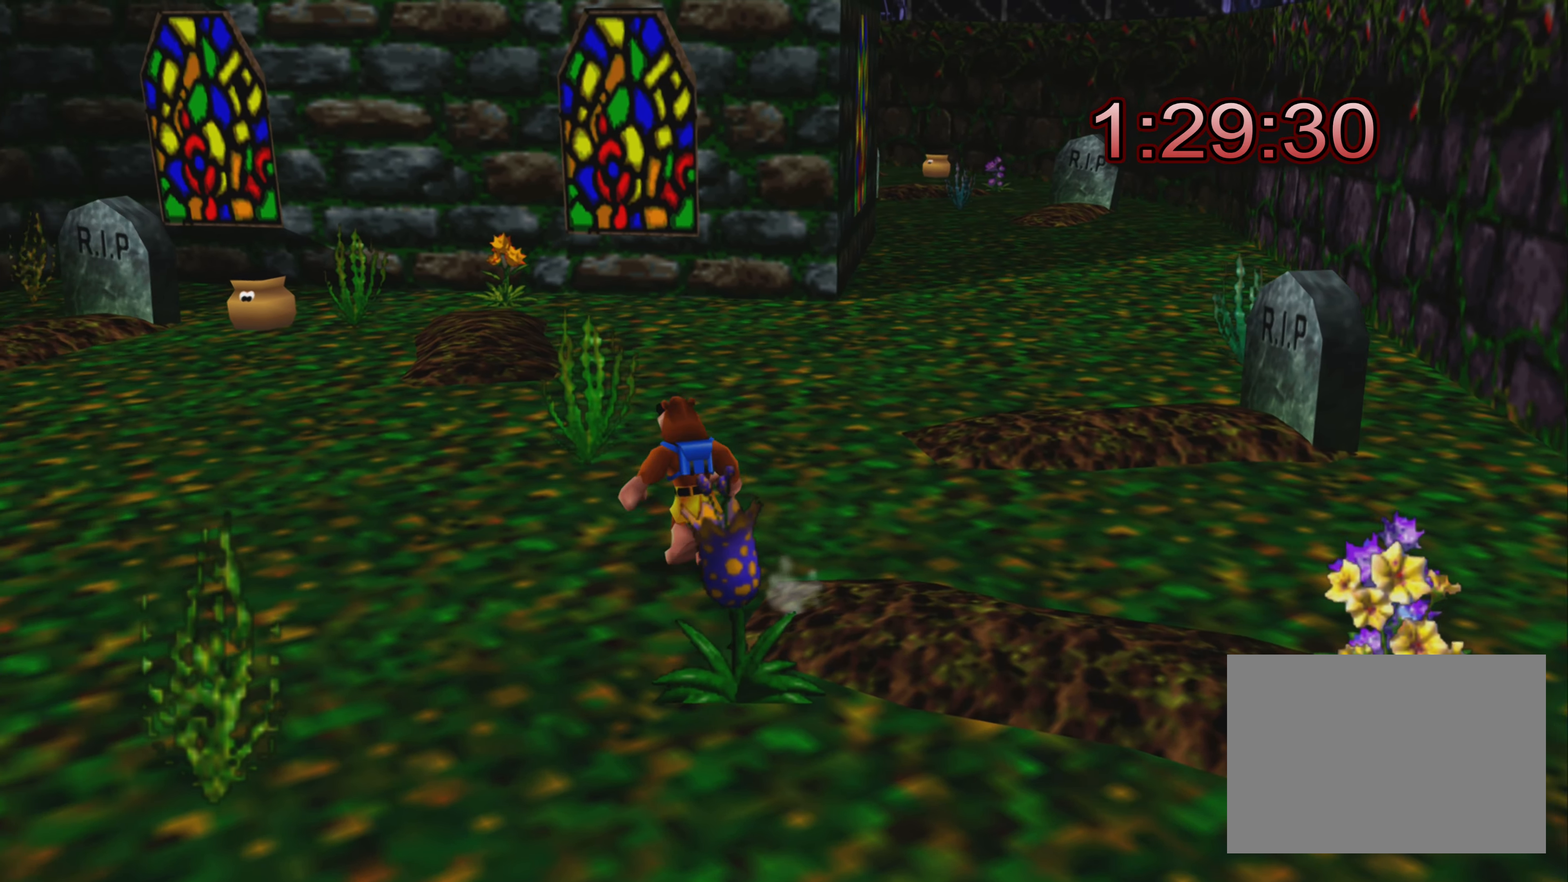
{"buttons": [], "left_stick": "up-left", "right_stick": "center", "events": []}
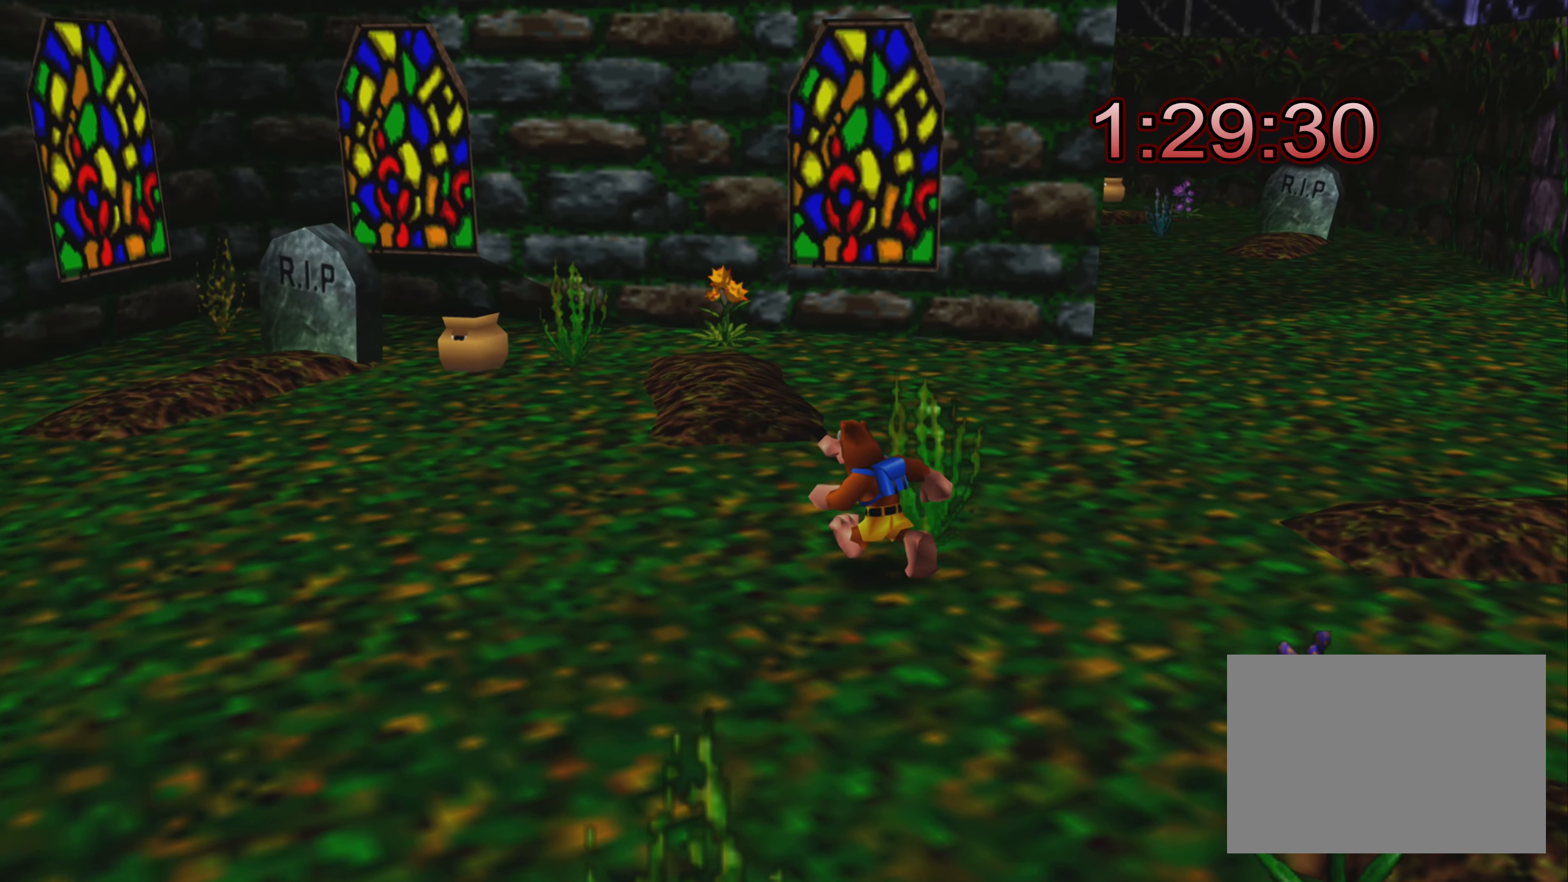
{"buttons": [], "left_stick": "up-left", "right_stick": "center", "events": []}
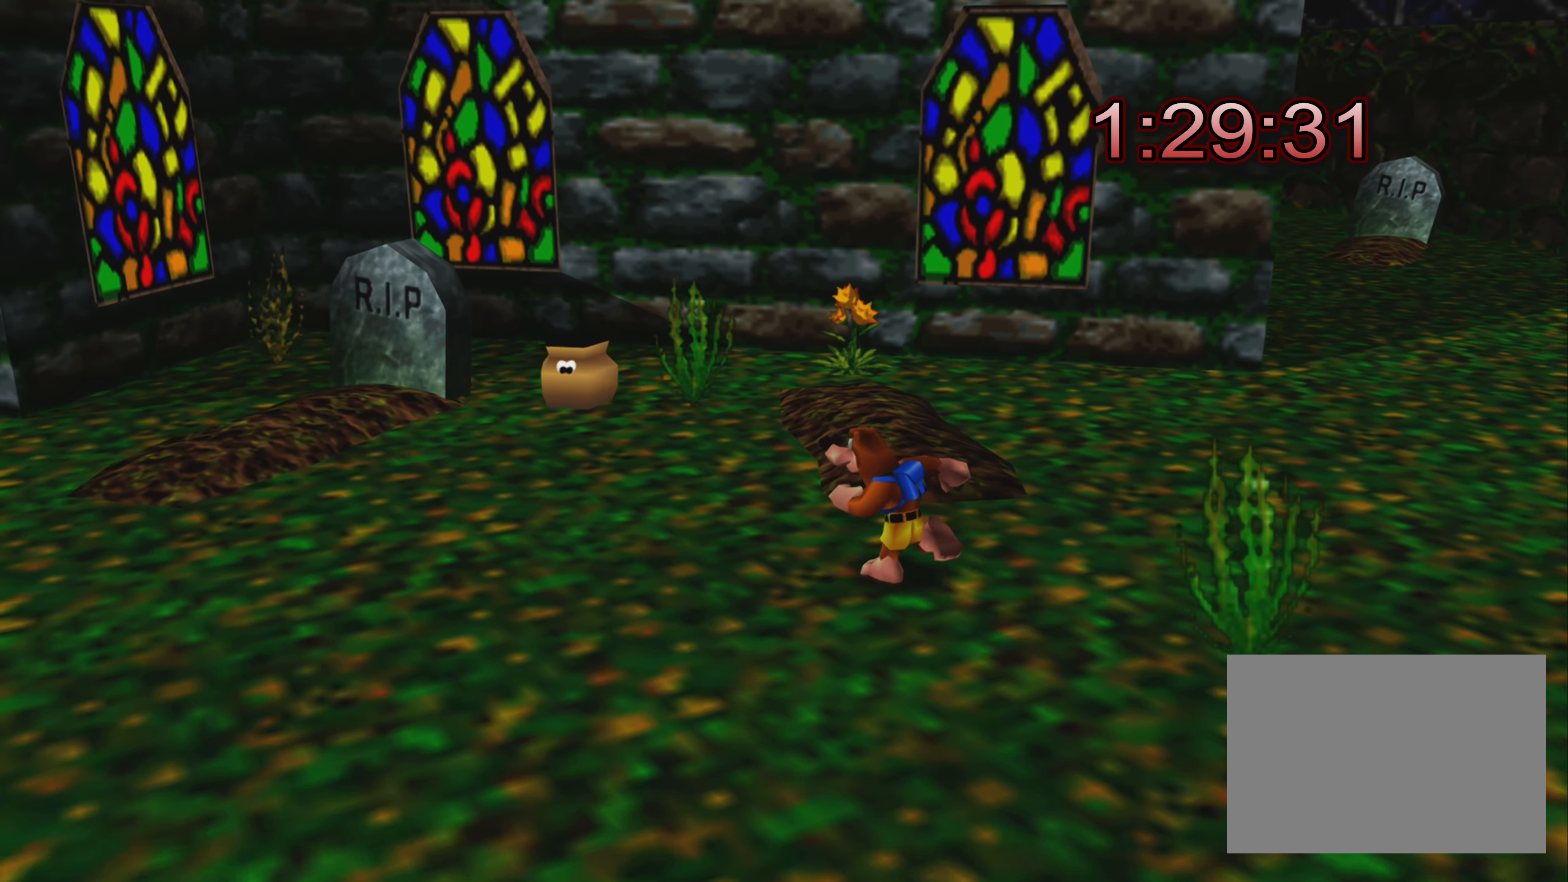
{"buttons": [], "left_stick": "up-left", "right_stick": "center", "events": []}
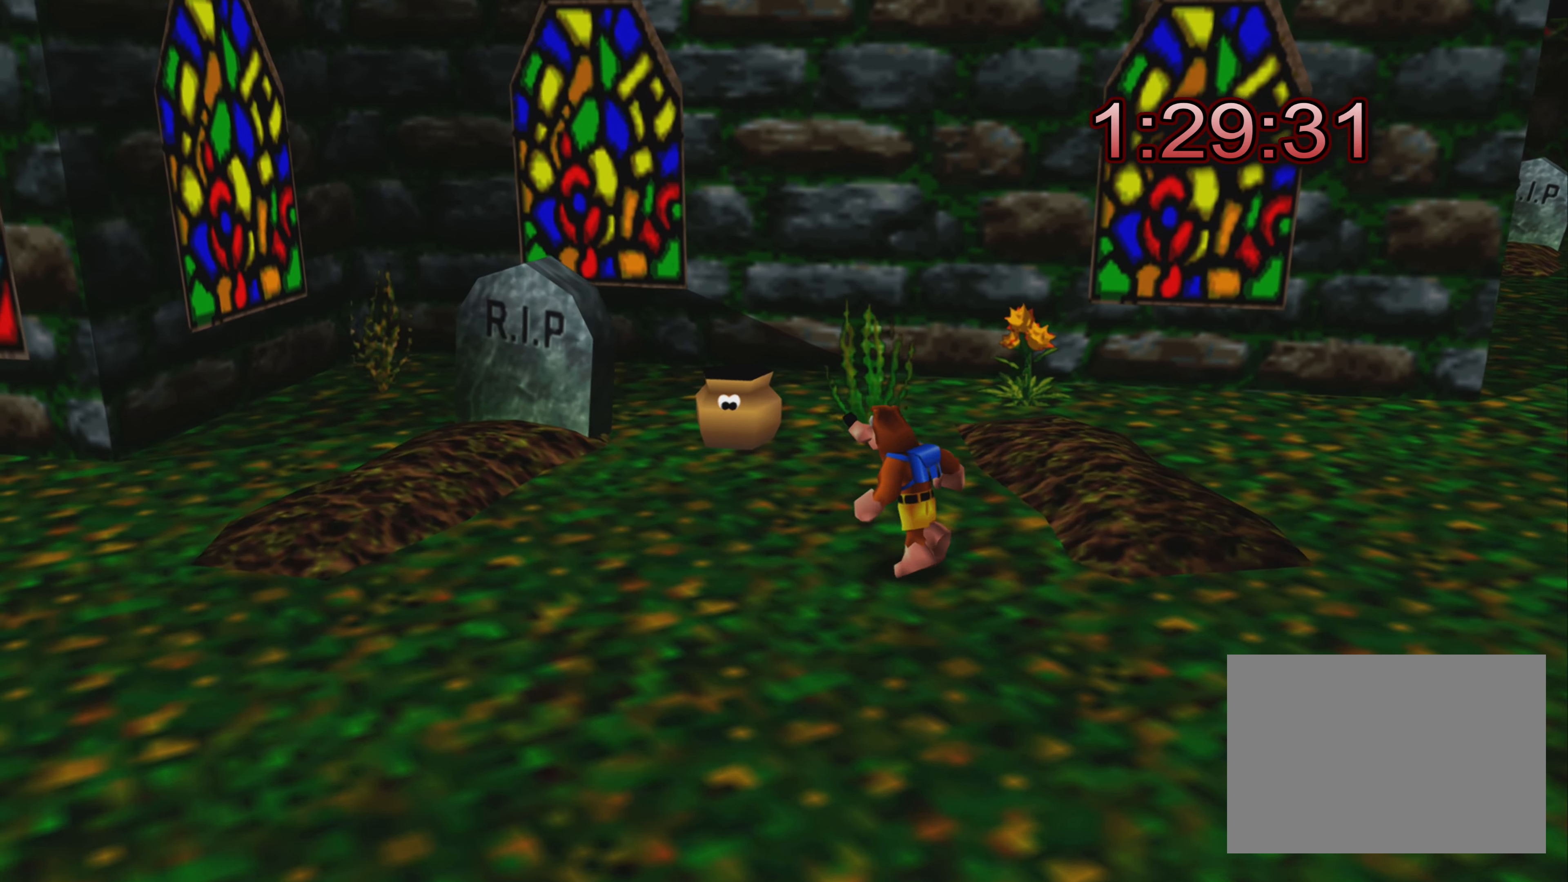
{"buttons": [], "left_stick": "center", "right_stick": "center", "events": [[333, "left_stick", "up-right"], [450, "left_stick", "center"]]}
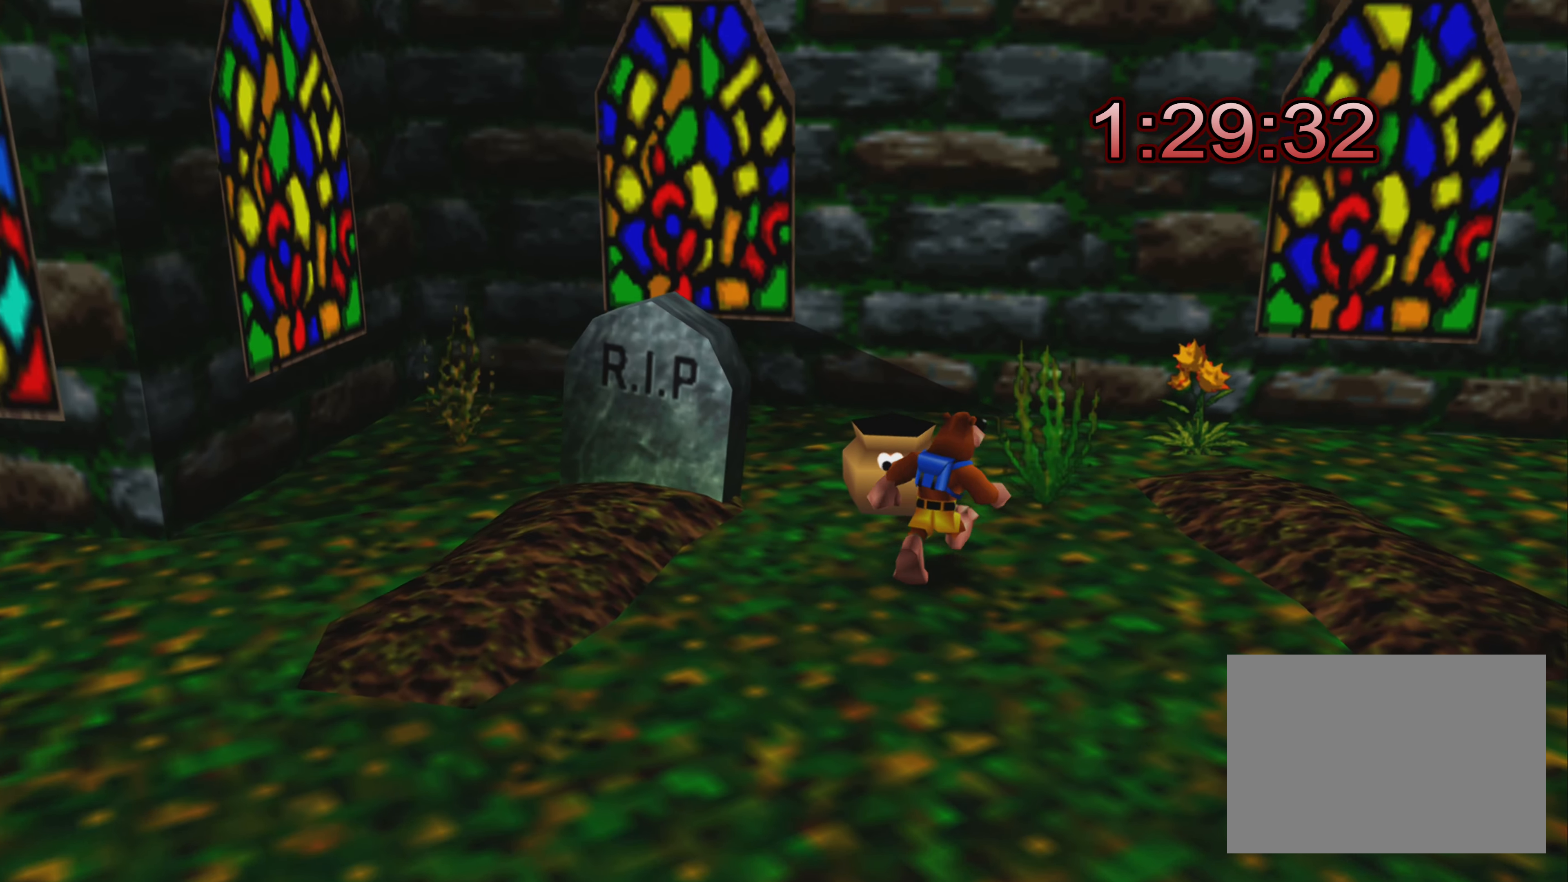
{"buttons": [], "left_stick": "center", "right_stick": "center", "events": [[166, "left_stick", "up-left"], [350, "left_stick", "center"]]}
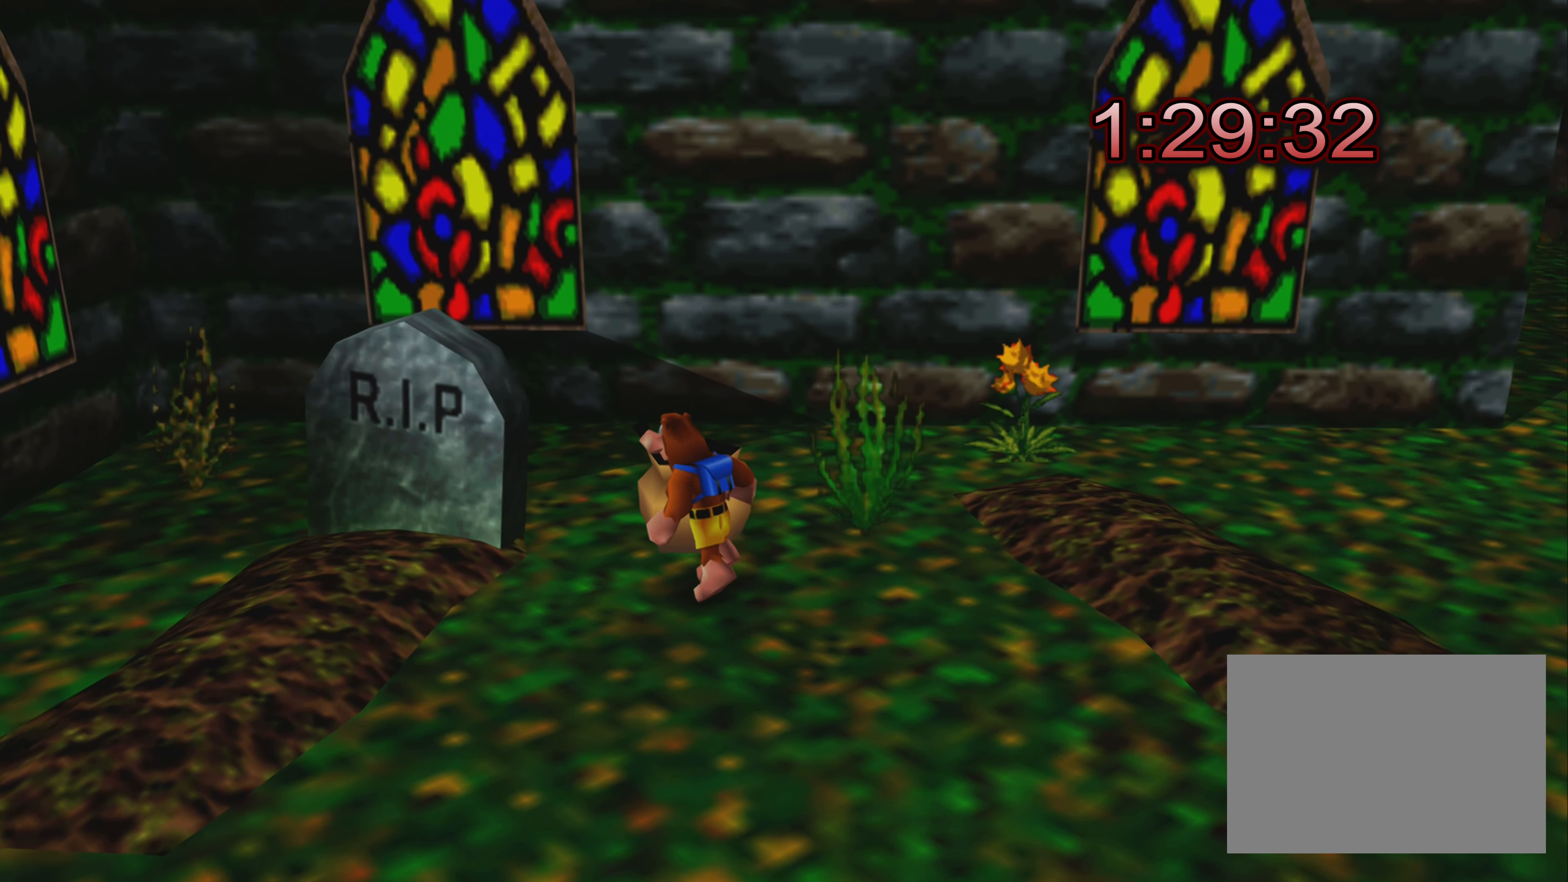
{"buttons": [], "left_stick": "down", "right_stick": "center", "events": [[50, "left_stick", "up"], [216, "left_stick", "center"], [483, "left_stick", "down"]]}
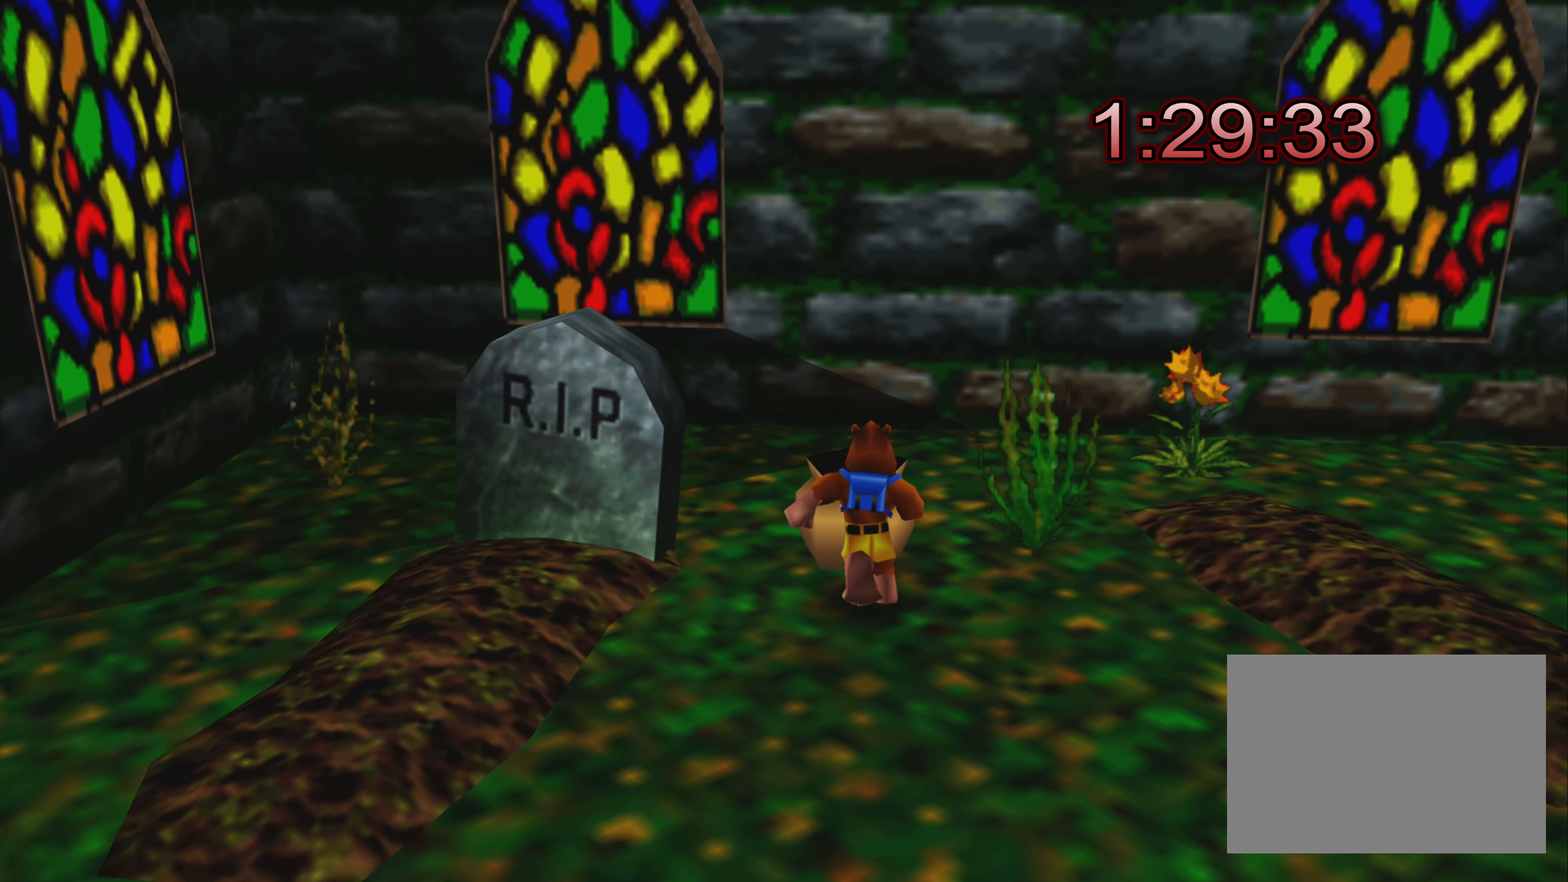
{"buttons": [], "left_stick": "center", "right_stick": "center", "events": [[150, "left_stick", "center"]]}
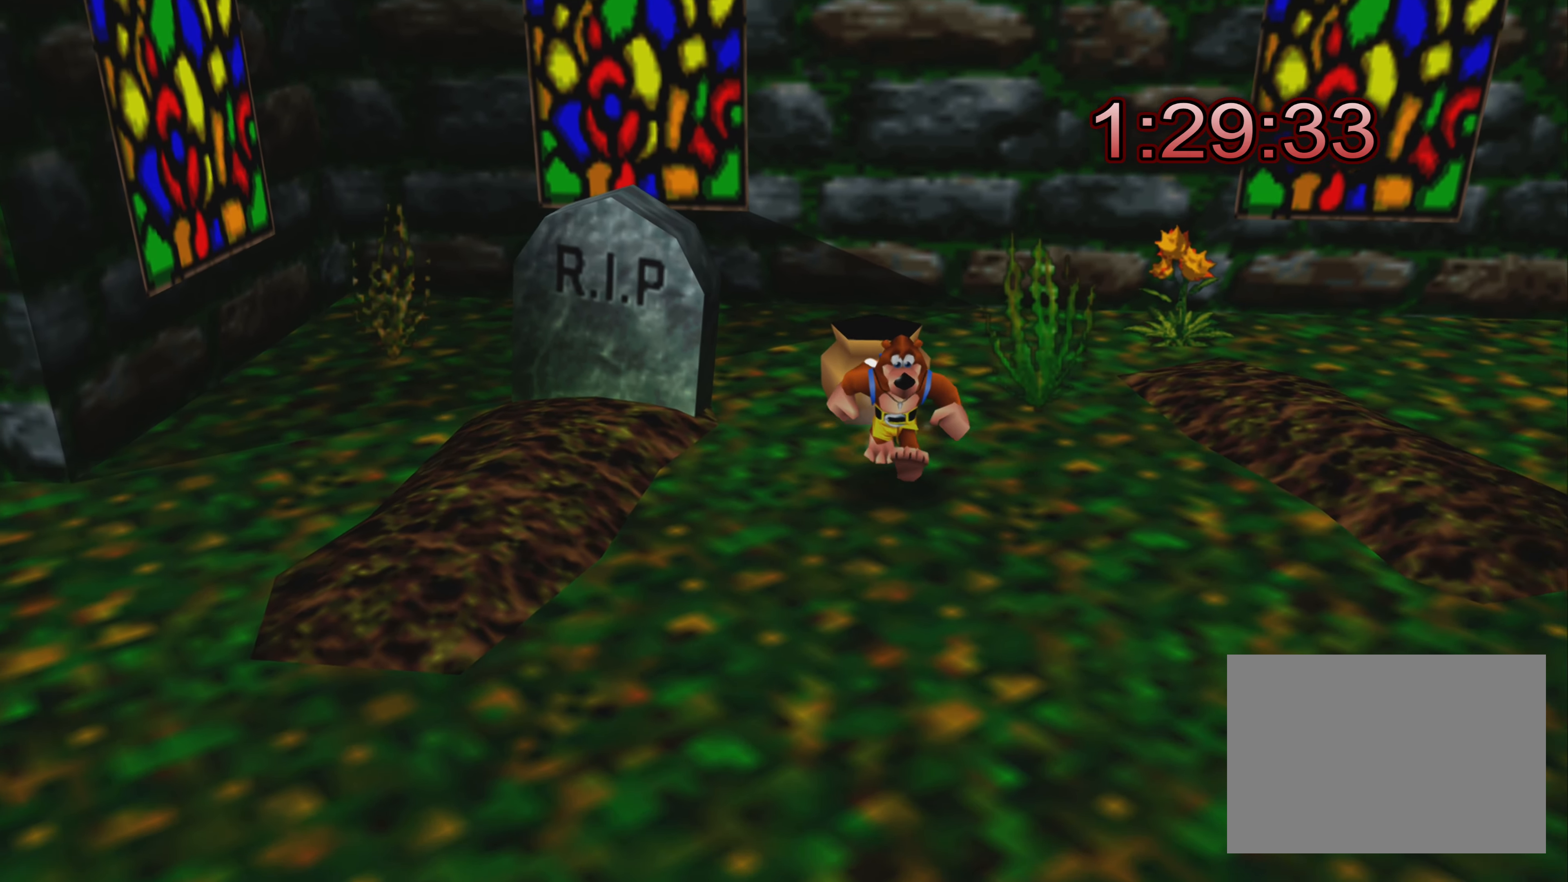
{"buttons": ["R2"], "left_stick": "center", "right_stick": "center", "events": [[83, "R2", "down"]]}
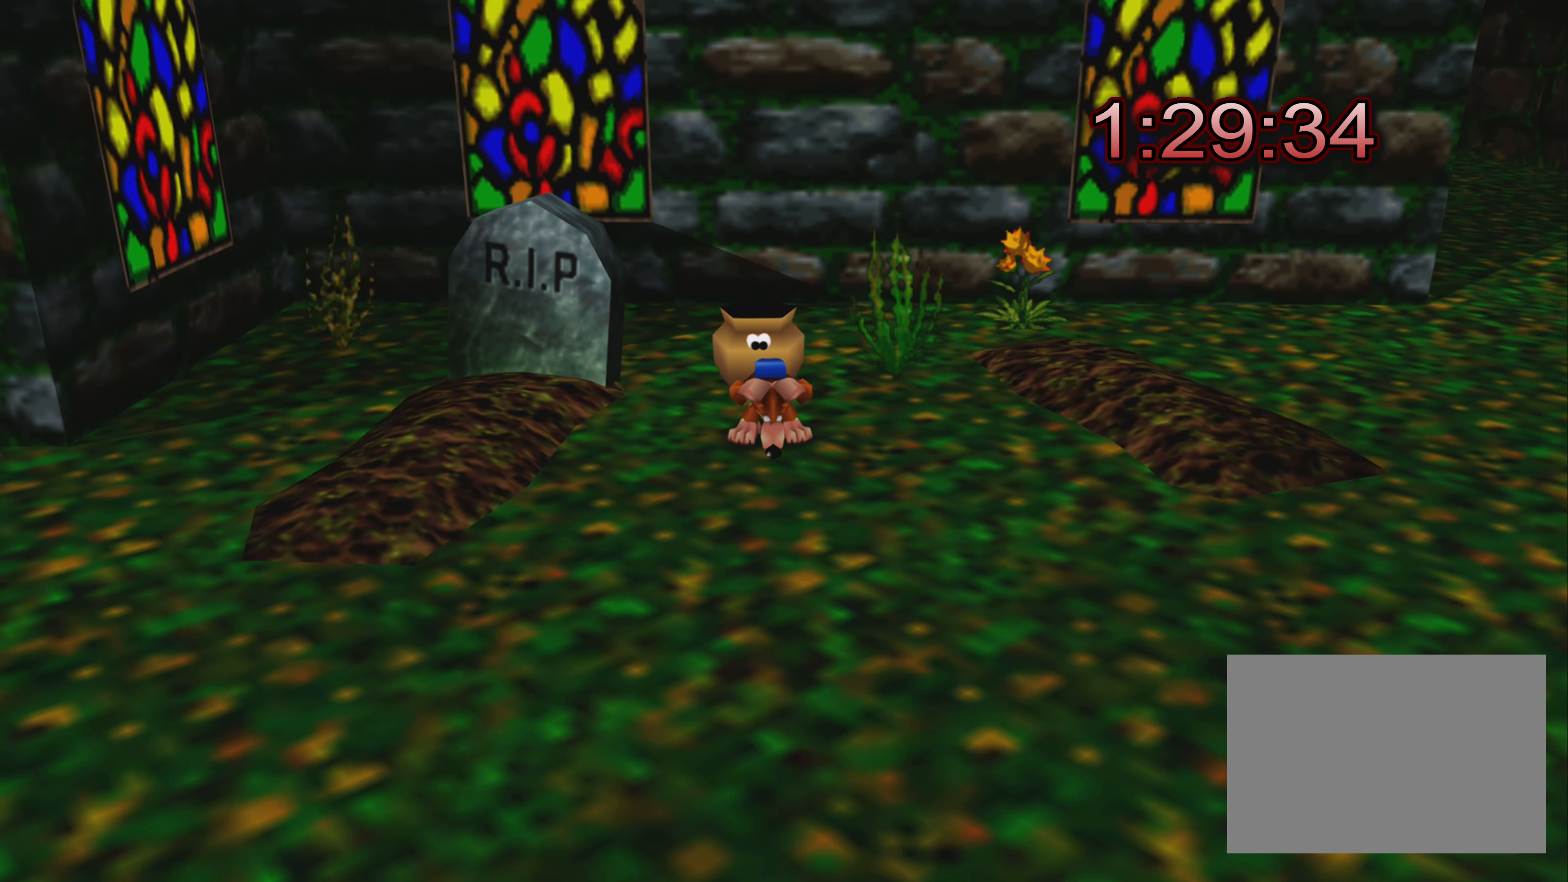
{"buttons": ["R2"], "left_stick": "center", "right_stick": "center", "events": [[150, "CIRCLE", "down"], [350, "CIRCLE", "up"]]}
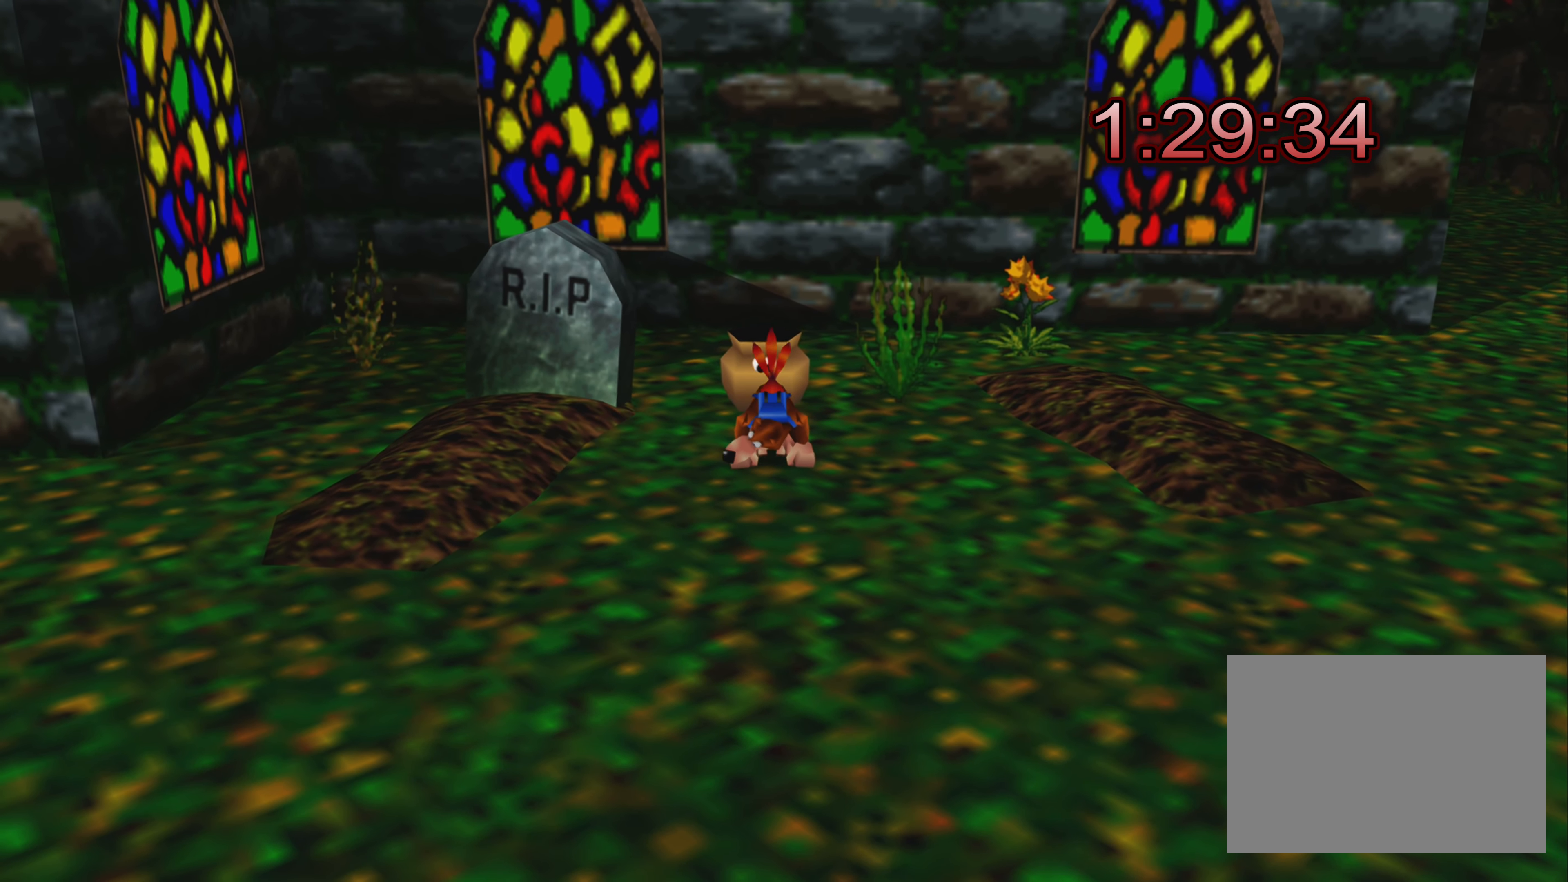
{"buttons": ["R2"], "left_stick": "center", "right_stick": "center", "events": []}